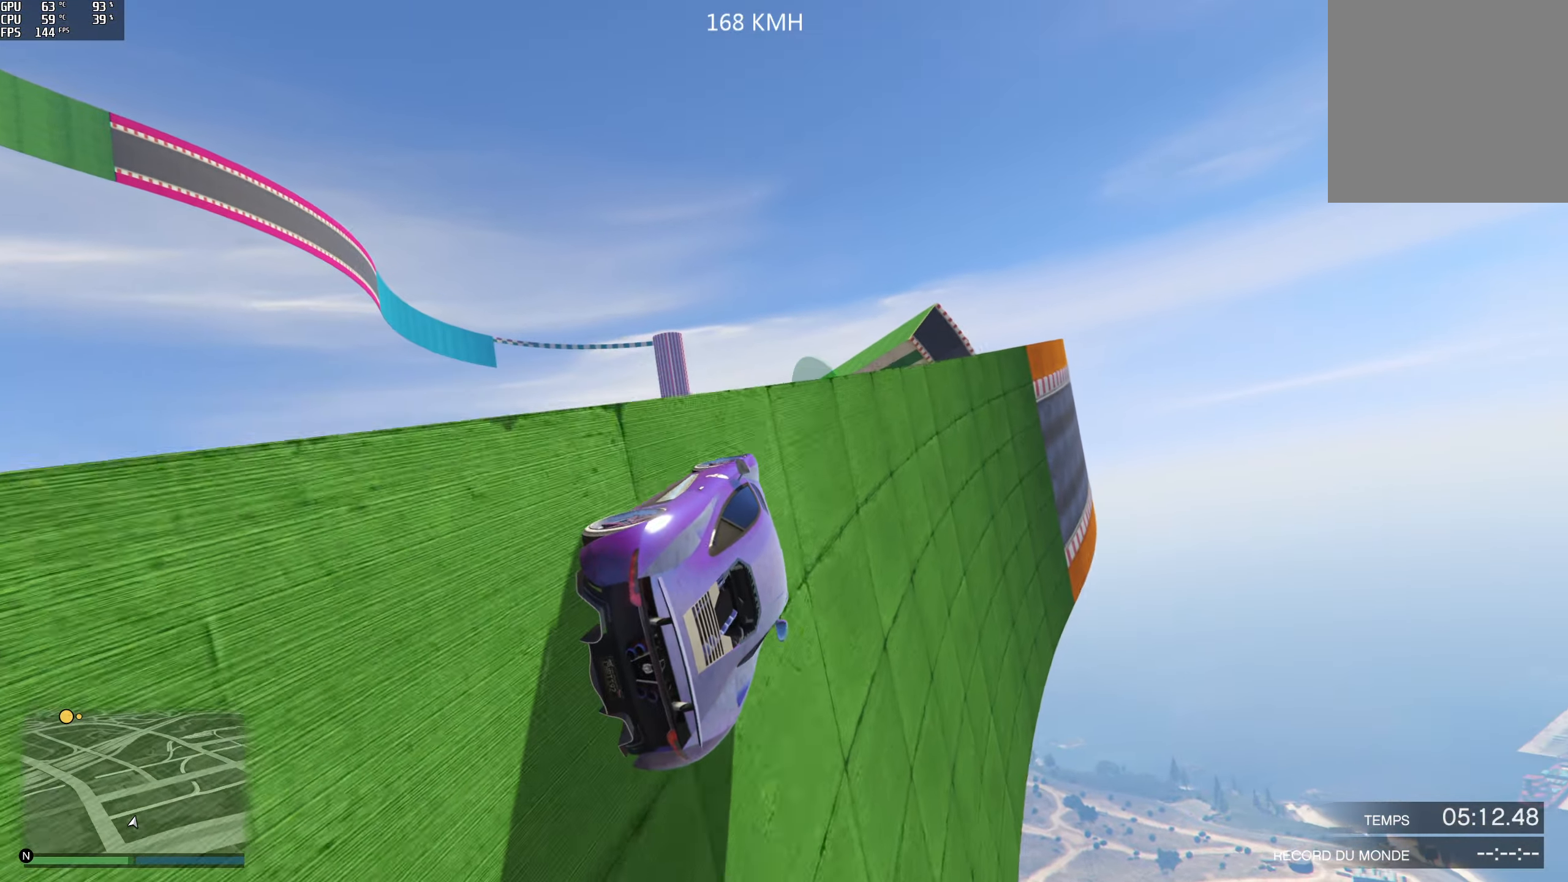
Gameplay with a controller (Xbox layout); each line is a JSON object with the inputs held at the frame after it. "events" lists button and stick changes between this image and that frame as [ms after this image, input, new state], when the widget could be followed in between.
{"buttons": ["R2"], "left_stick": "left", "right_stick": "center", "events": [[400, "left_stick", "left"]]}
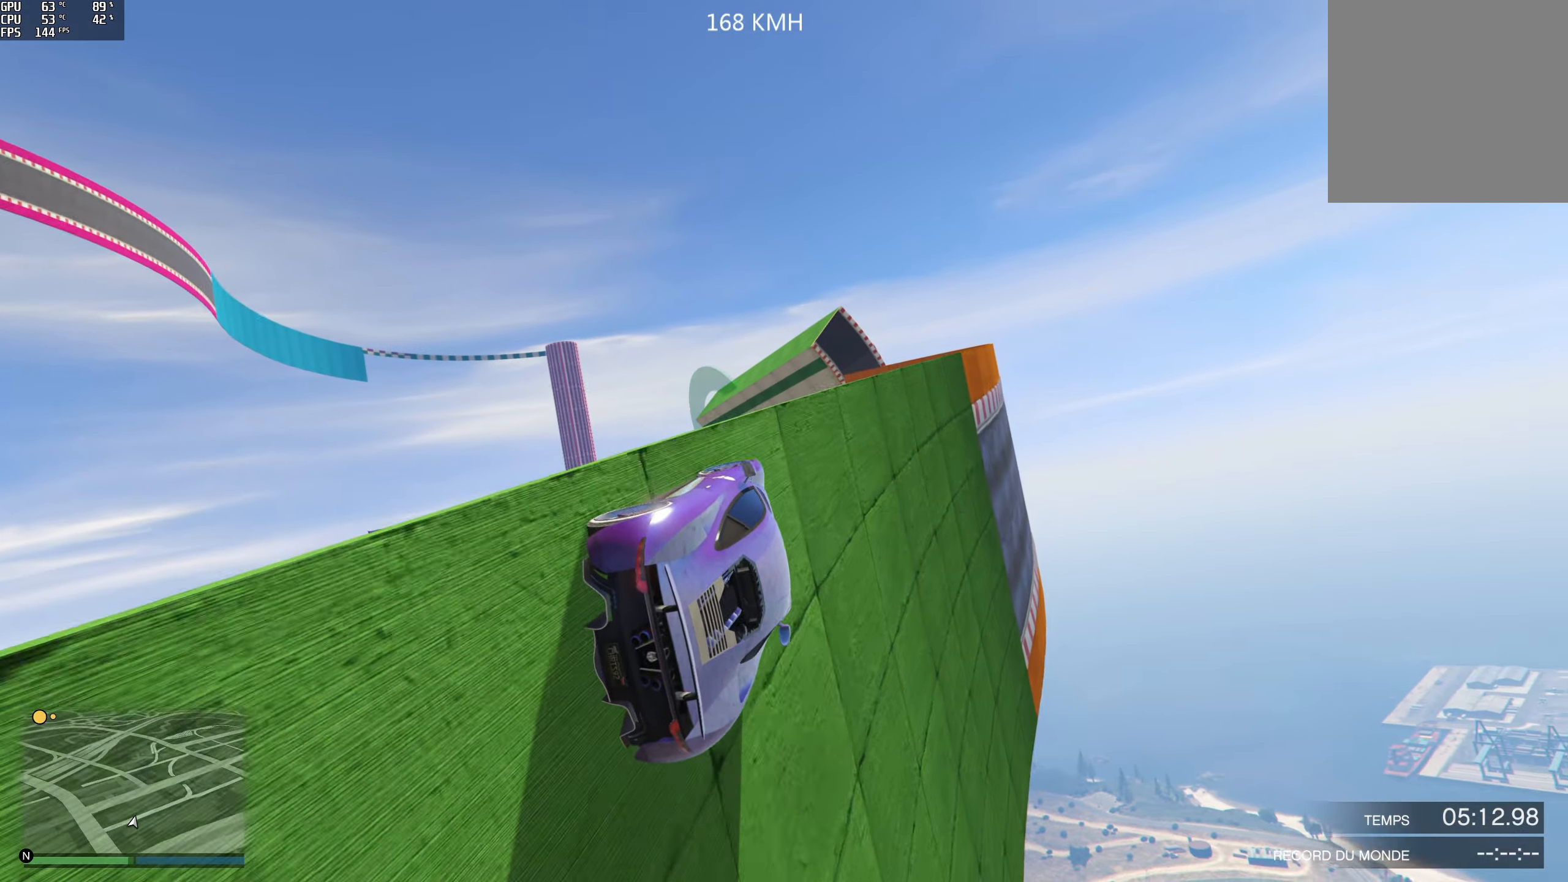
{"buttons": [], "left_stick": "left", "right_stick": "center", "events": [[117, "left_stick", "center"], [500, "R2", "up"], [500, "left_stick", "left"]]}
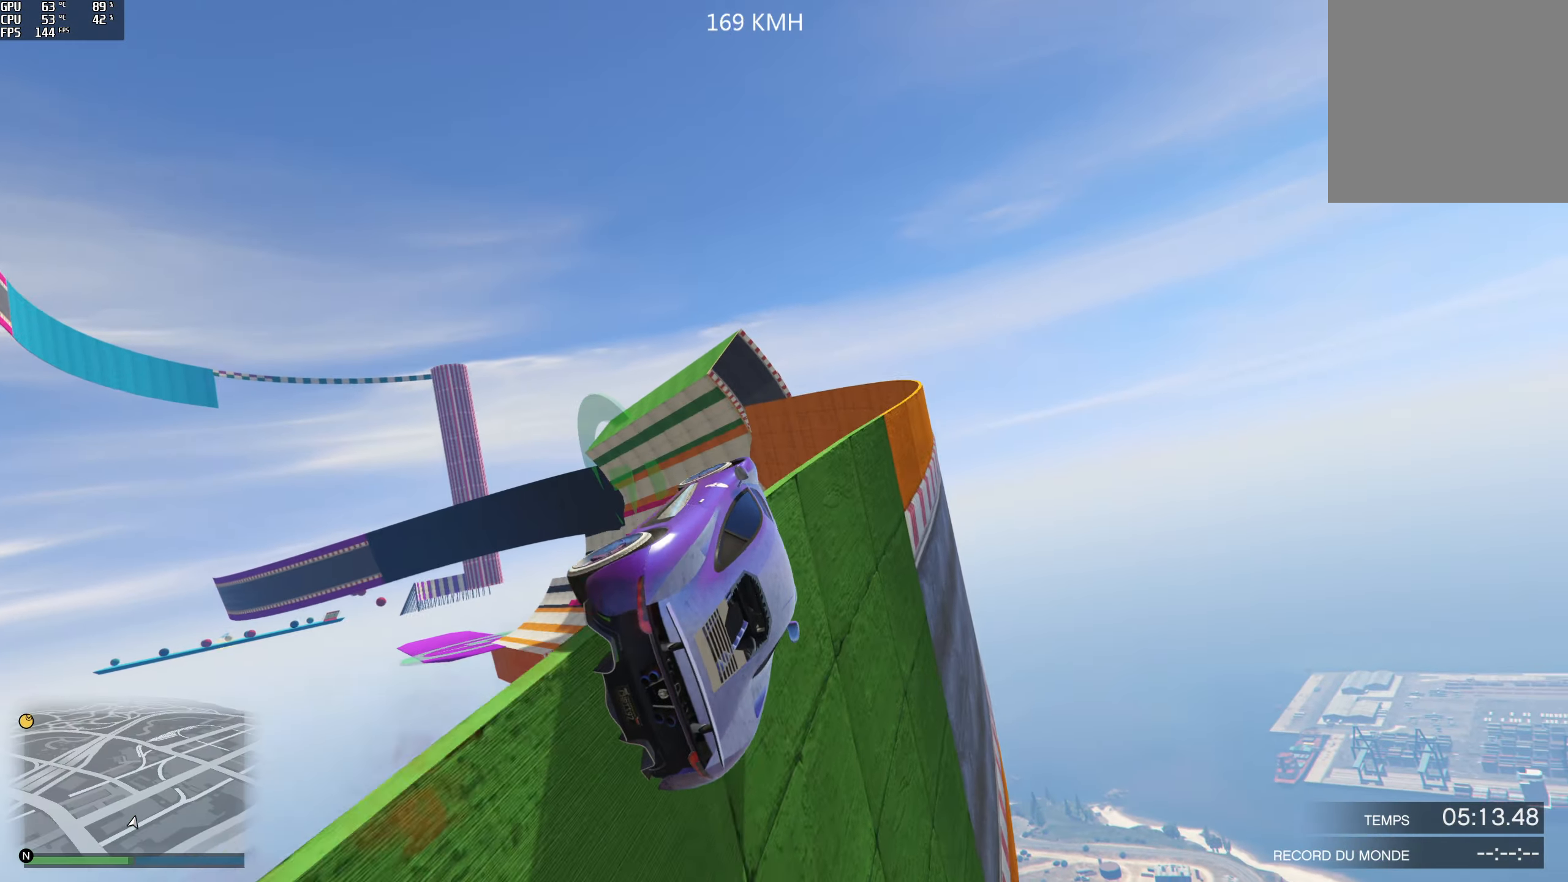
{"buttons": [], "left_stick": "left", "right_stick": "center", "events": []}
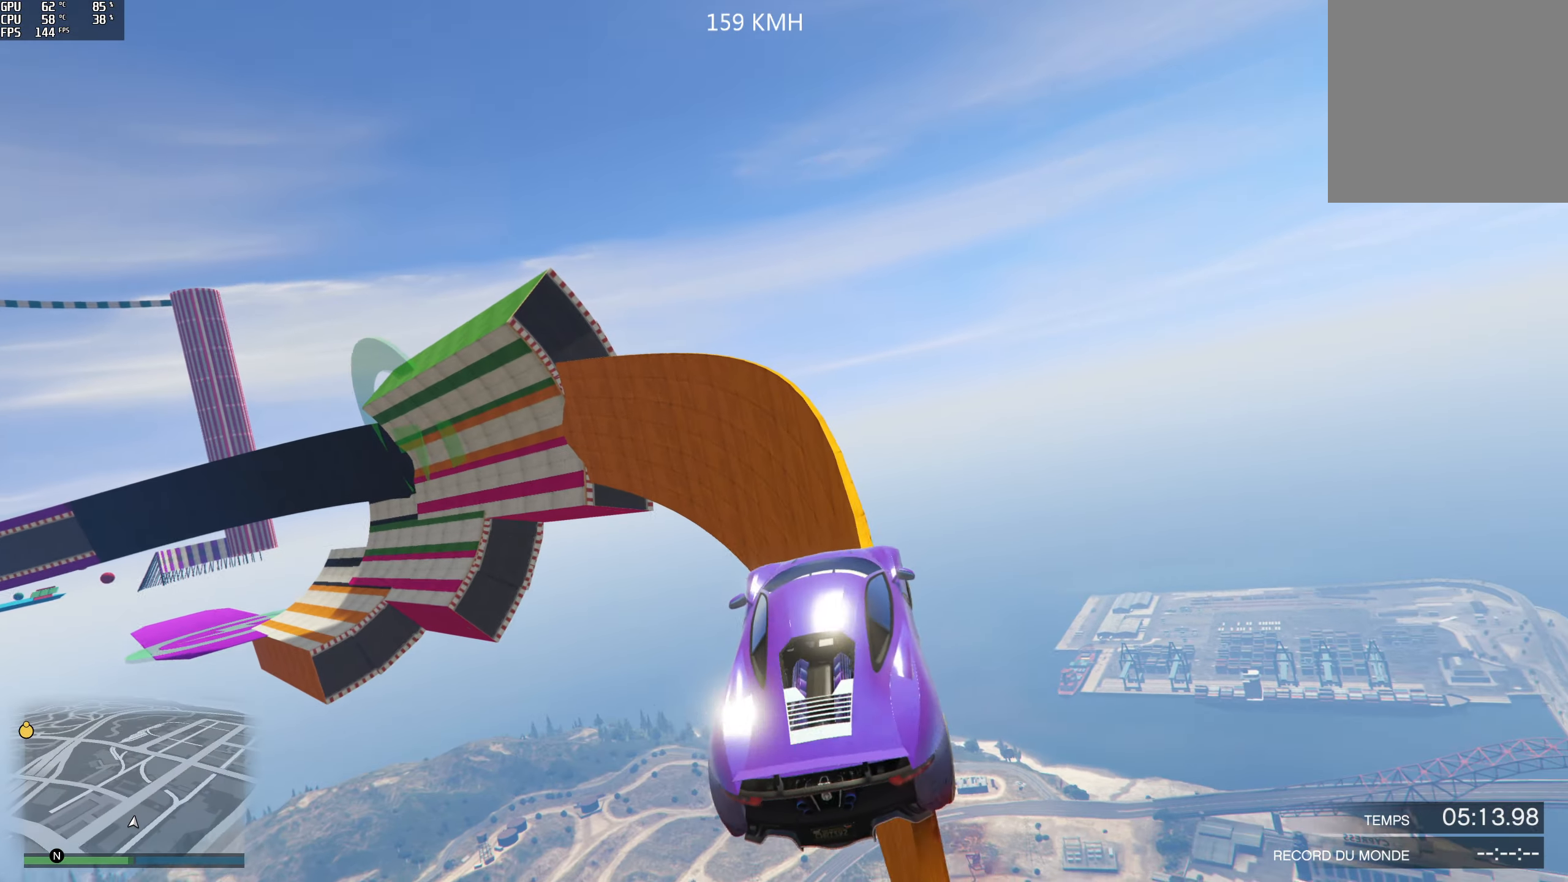
{"buttons": ["R2"], "left_stick": "right", "right_stick": "center", "events": [[283, "left_stick", "center"], [300, "R2", "down"], [467, "left_stick", "right"]]}
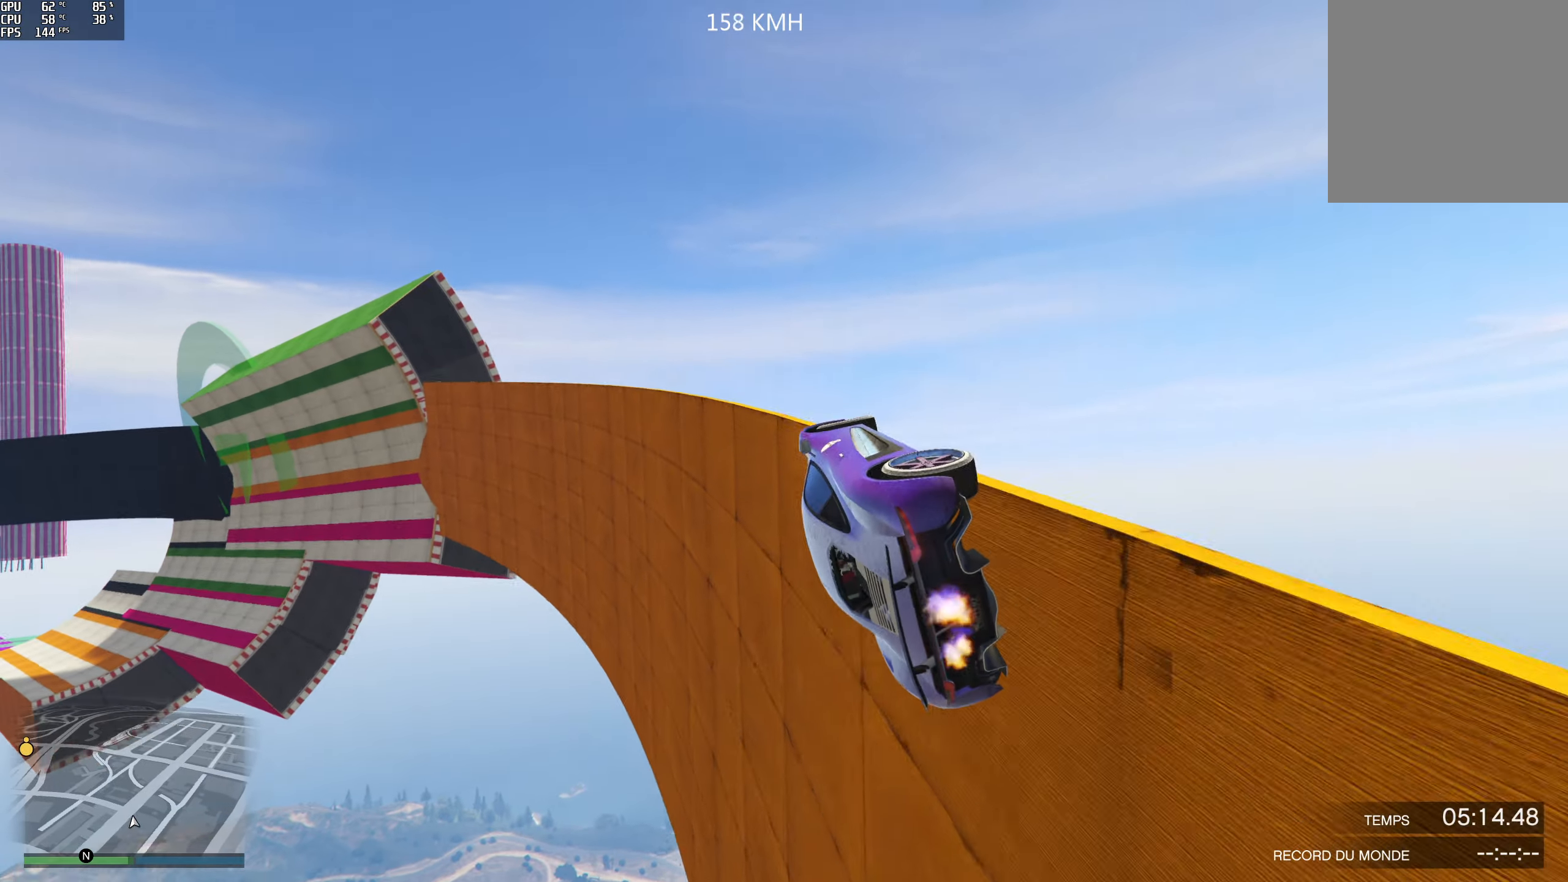
{"buttons": ["R2"], "left_stick": "center", "right_stick": "center", "events": [[67, "left_stick", "center"]]}
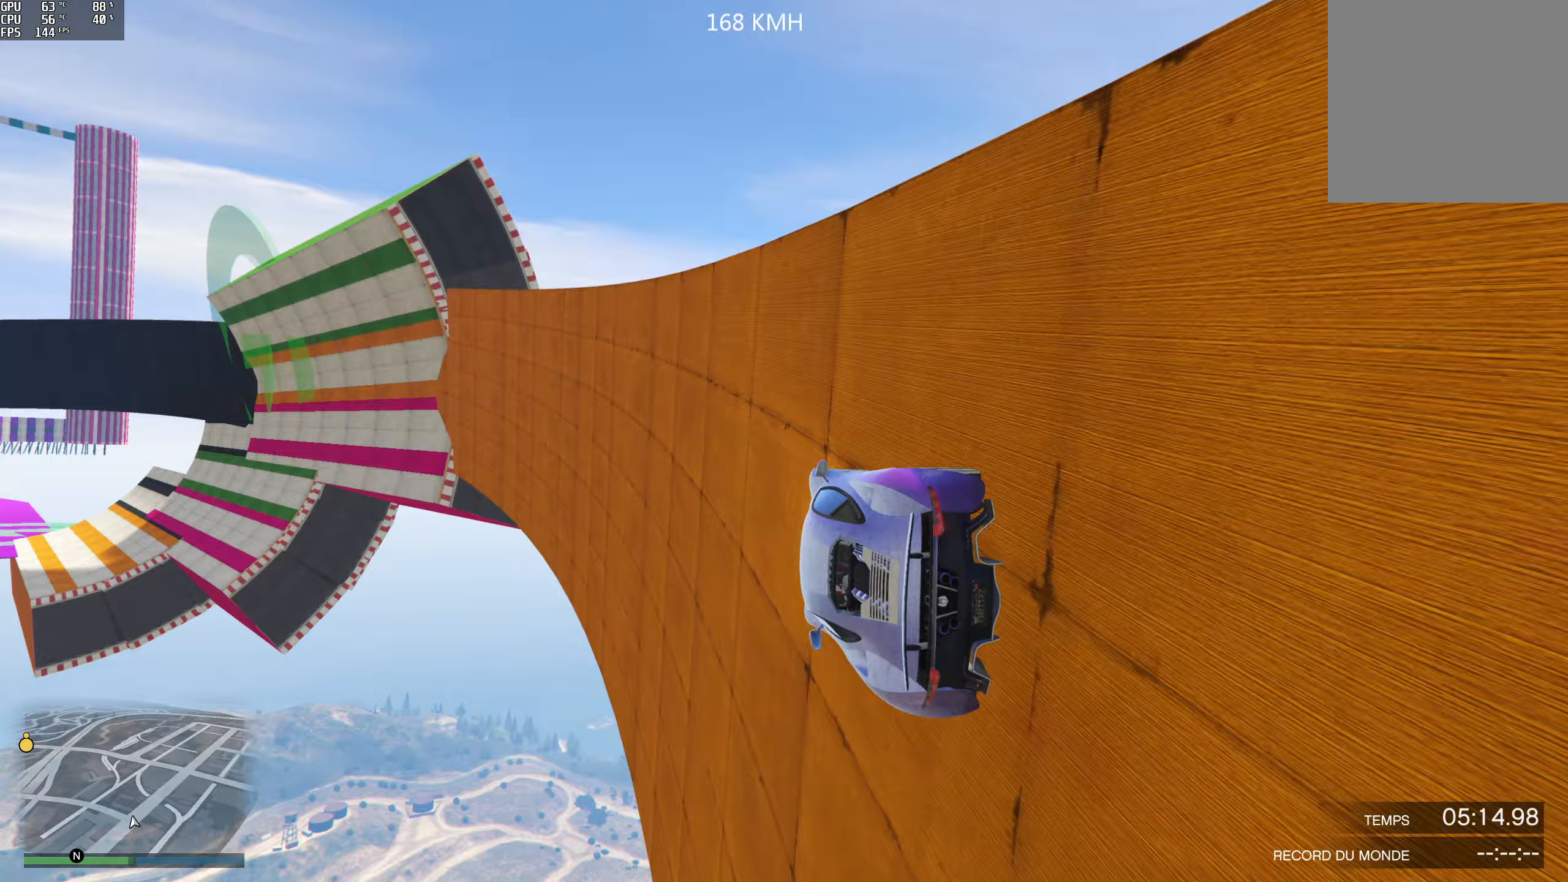
{"buttons": ["R2"], "left_stick": "center", "right_stick": "center", "events": [[33, "left_stick", "right"], [167, "left_stick", "center"], [383, "left_stick", "right"], [483, "left_stick", "center"]]}
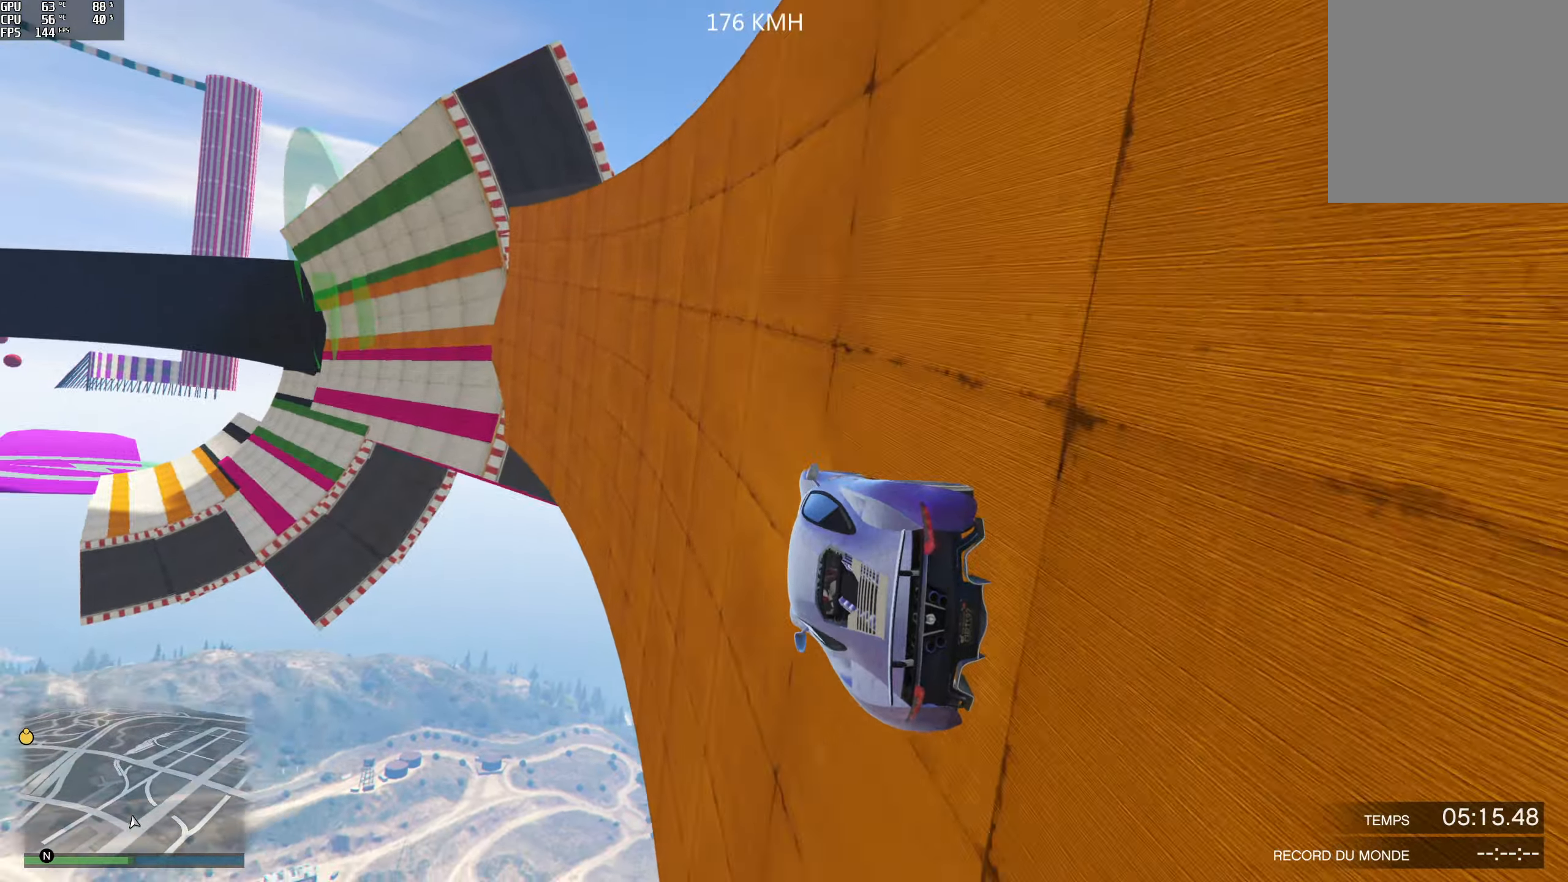
{"buttons": ["R2"], "left_stick": "right", "right_stick": "center", "events": [[217, "left_stick", "right"], [350, "left_stick", "center"], [450, "left_stick", "right"]]}
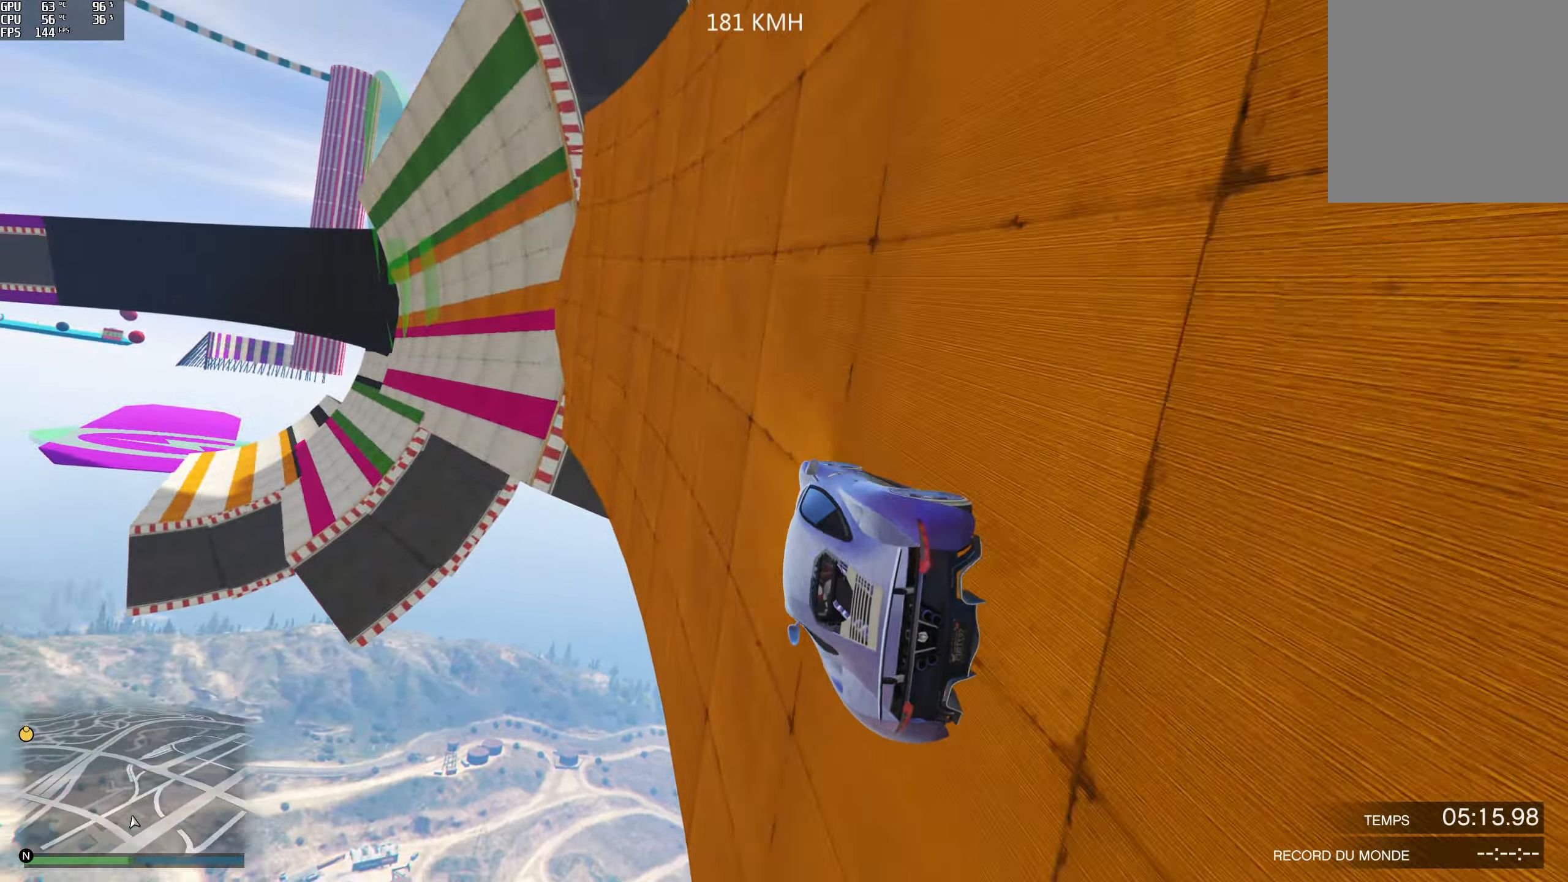
{"buttons": ["R2"], "left_stick": "center", "right_stick": "center", "events": [[83, "left_stick", "center"], [217, "left_stick", "right"], [400, "left_stick", "center"]]}
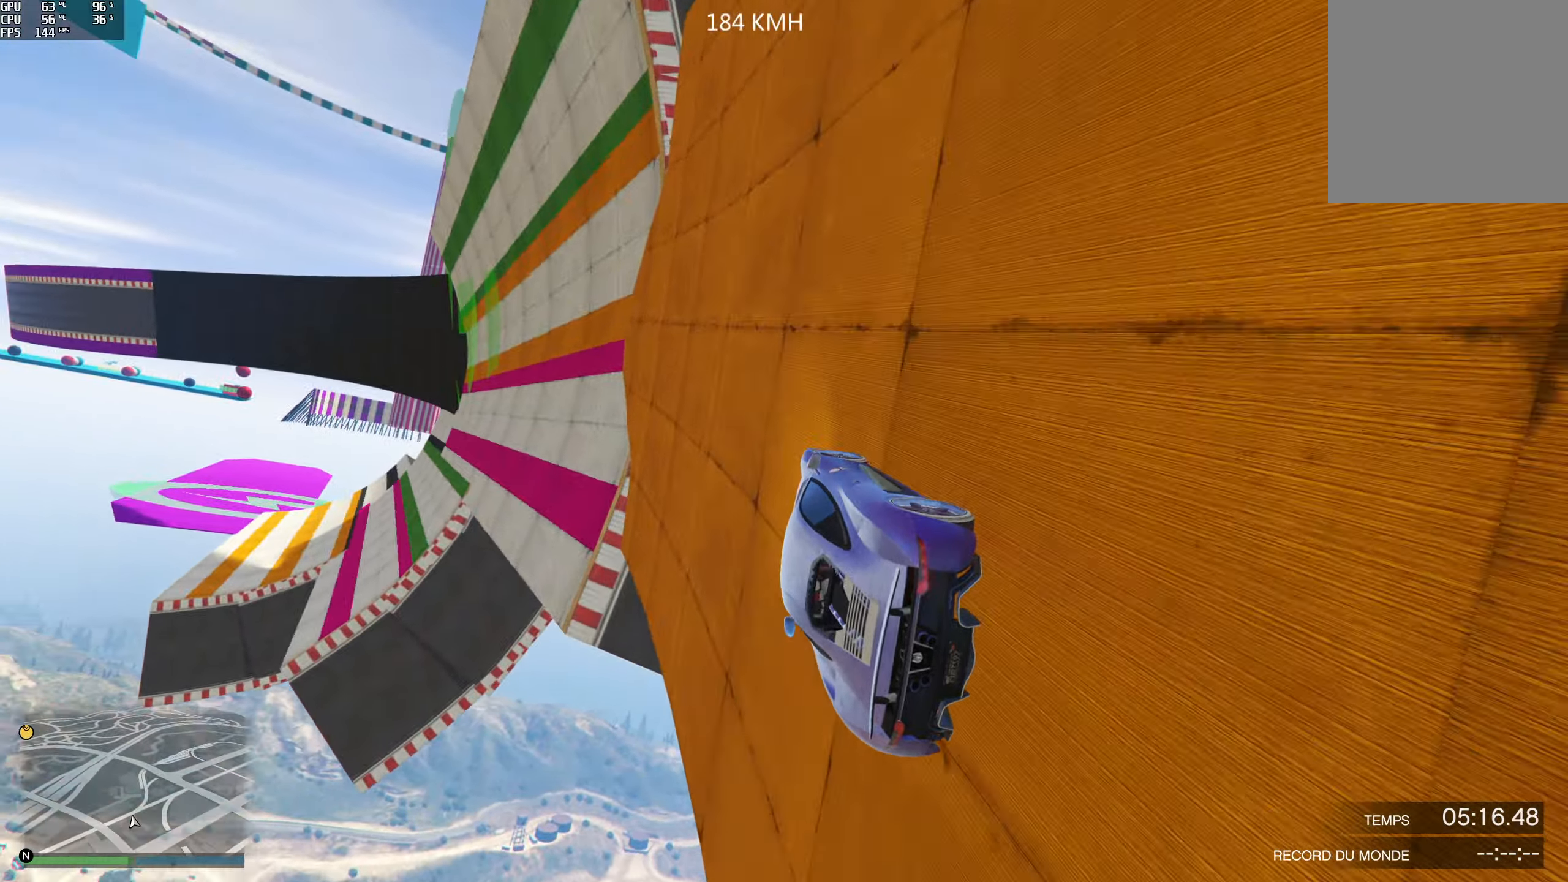
{"buttons": ["R2"], "left_stick": "right", "right_stick": "center", "events": [[83, "left_stick", "right"], [183, "left_stick", "center"], [400, "left_stick", "right"]]}
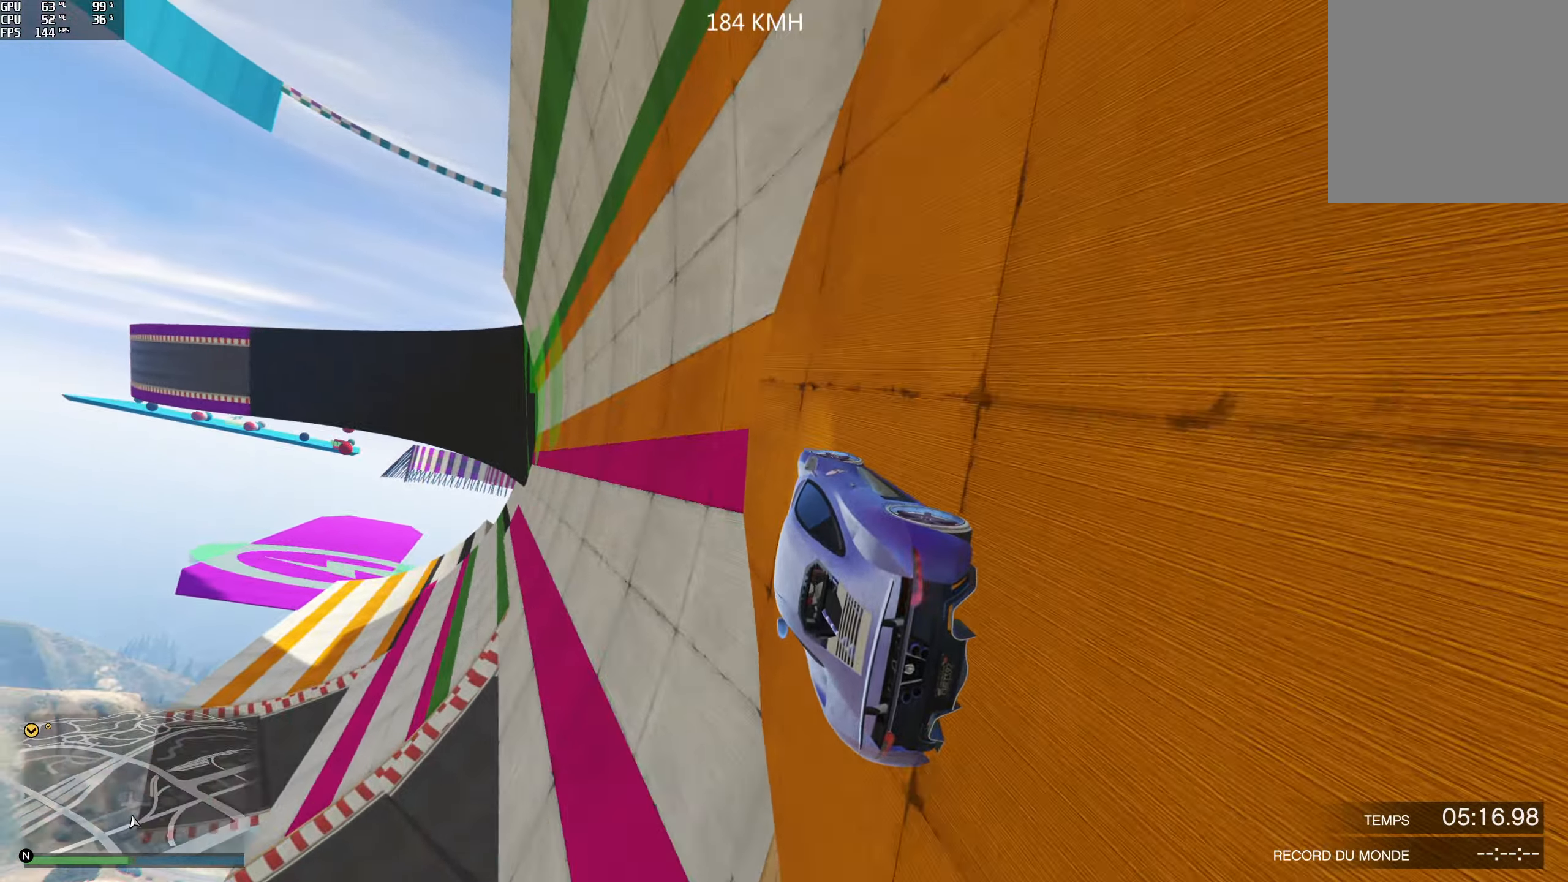
{"buttons": ["R2"], "left_stick": "center", "right_stick": "center", "events": [[17, "left_stick", "center"], [333, "left_stick", "right"], [467, "left_stick", "center"]]}
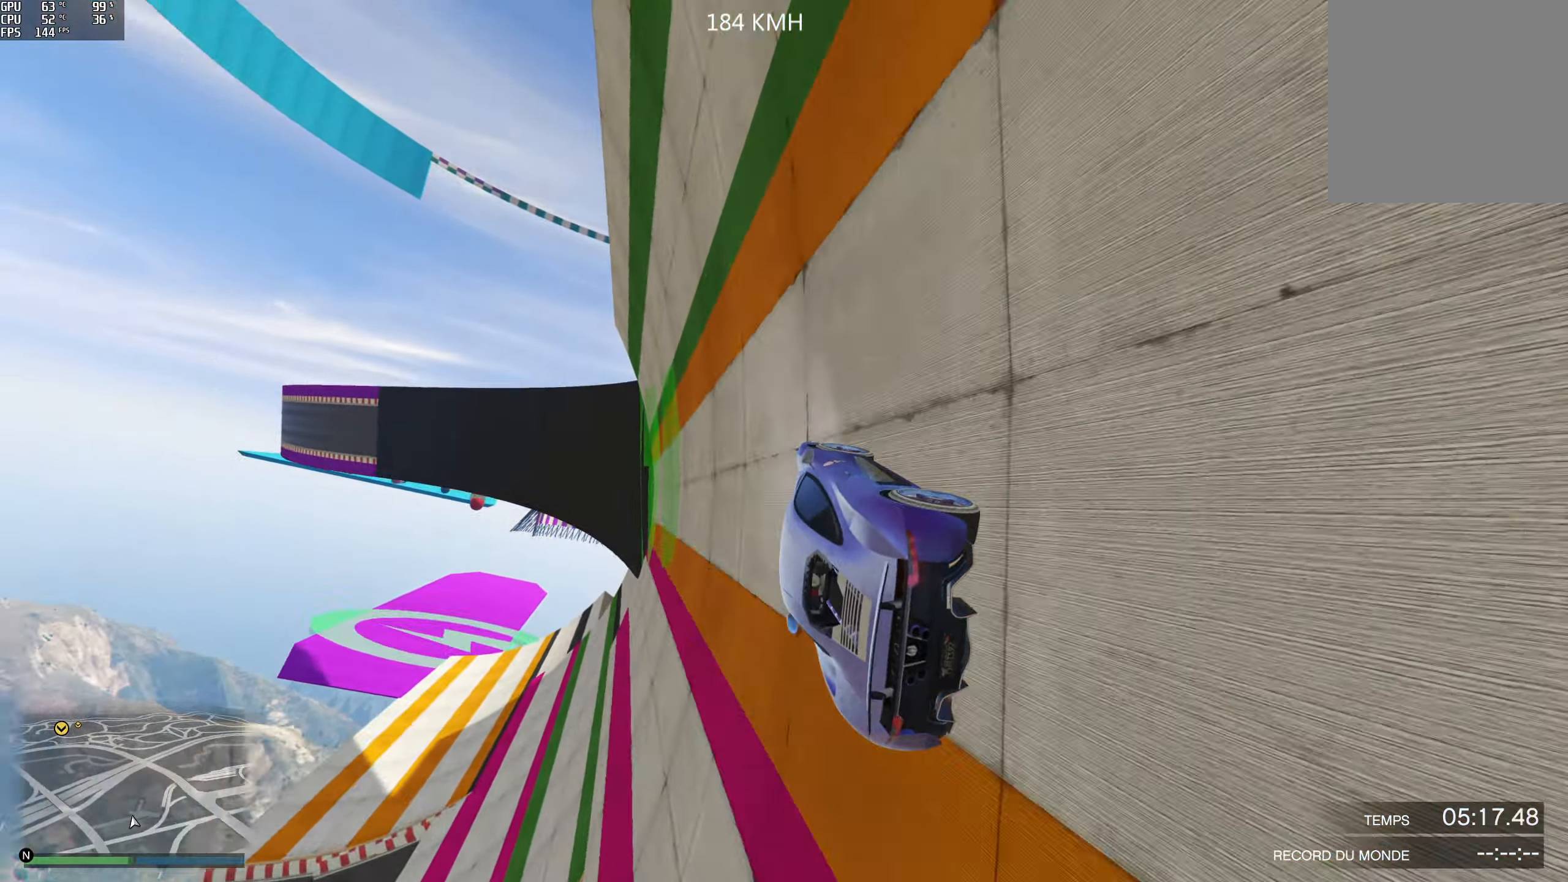
{"buttons": ["R2"], "left_stick": "right", "right_stick": "center", "events": [[117, "left_stick", "right"], [317, "left_stick", "center"], [400, "left_stick", "right"]]}
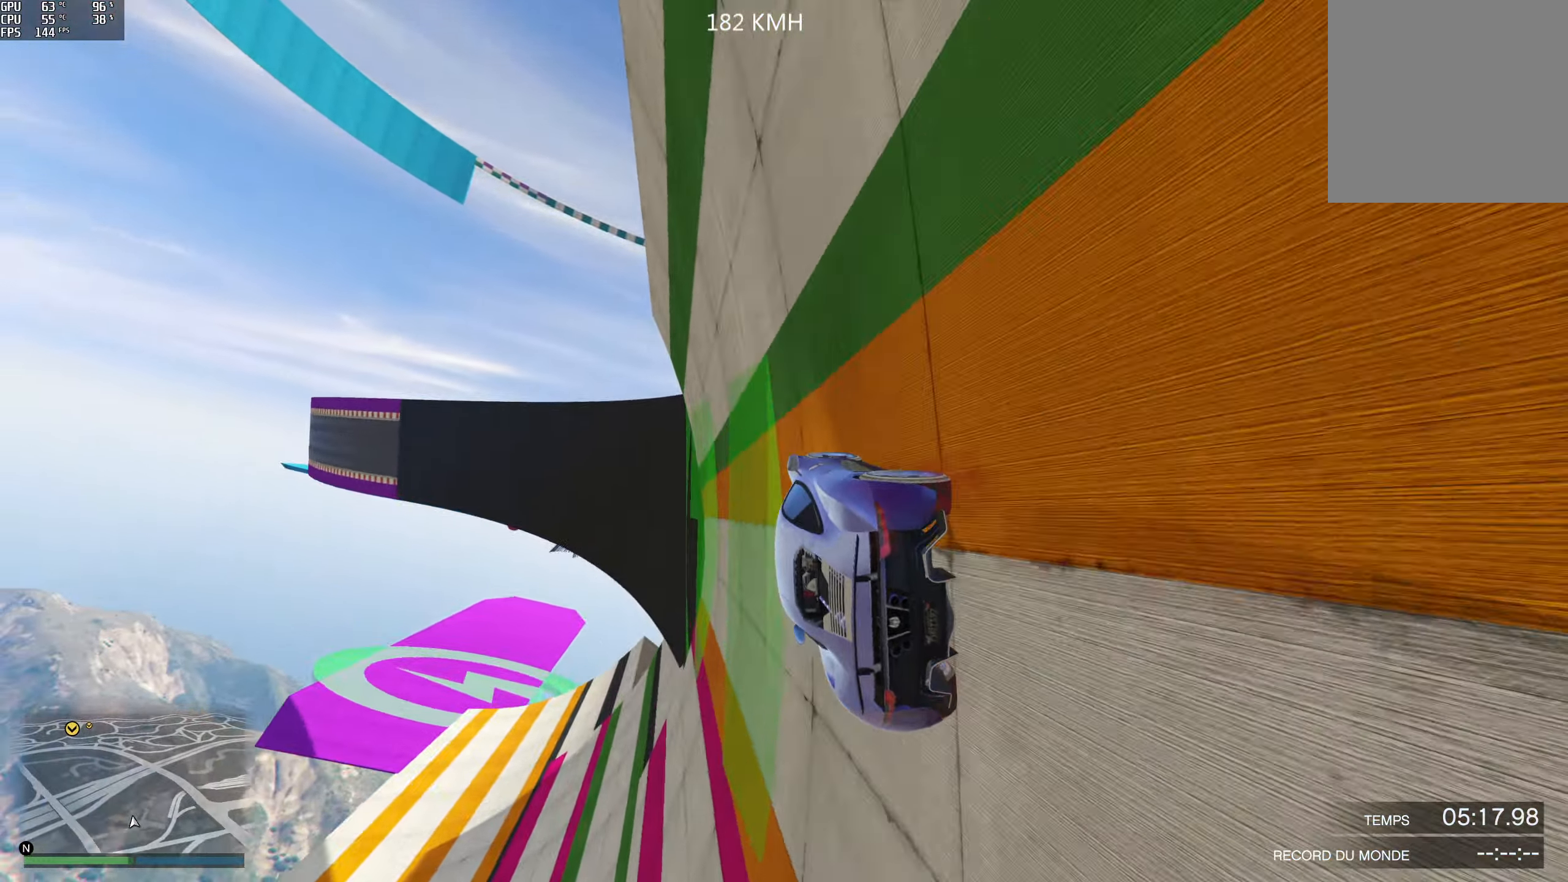
{"buttons": ["R2"], "left_stick": "right", "right_stick": "center", "events": [[67, "left_stick", "center"], [183, "left_stick", "right"], [317, "left_stick", "center"], [467, "left_stick", "right"]]}
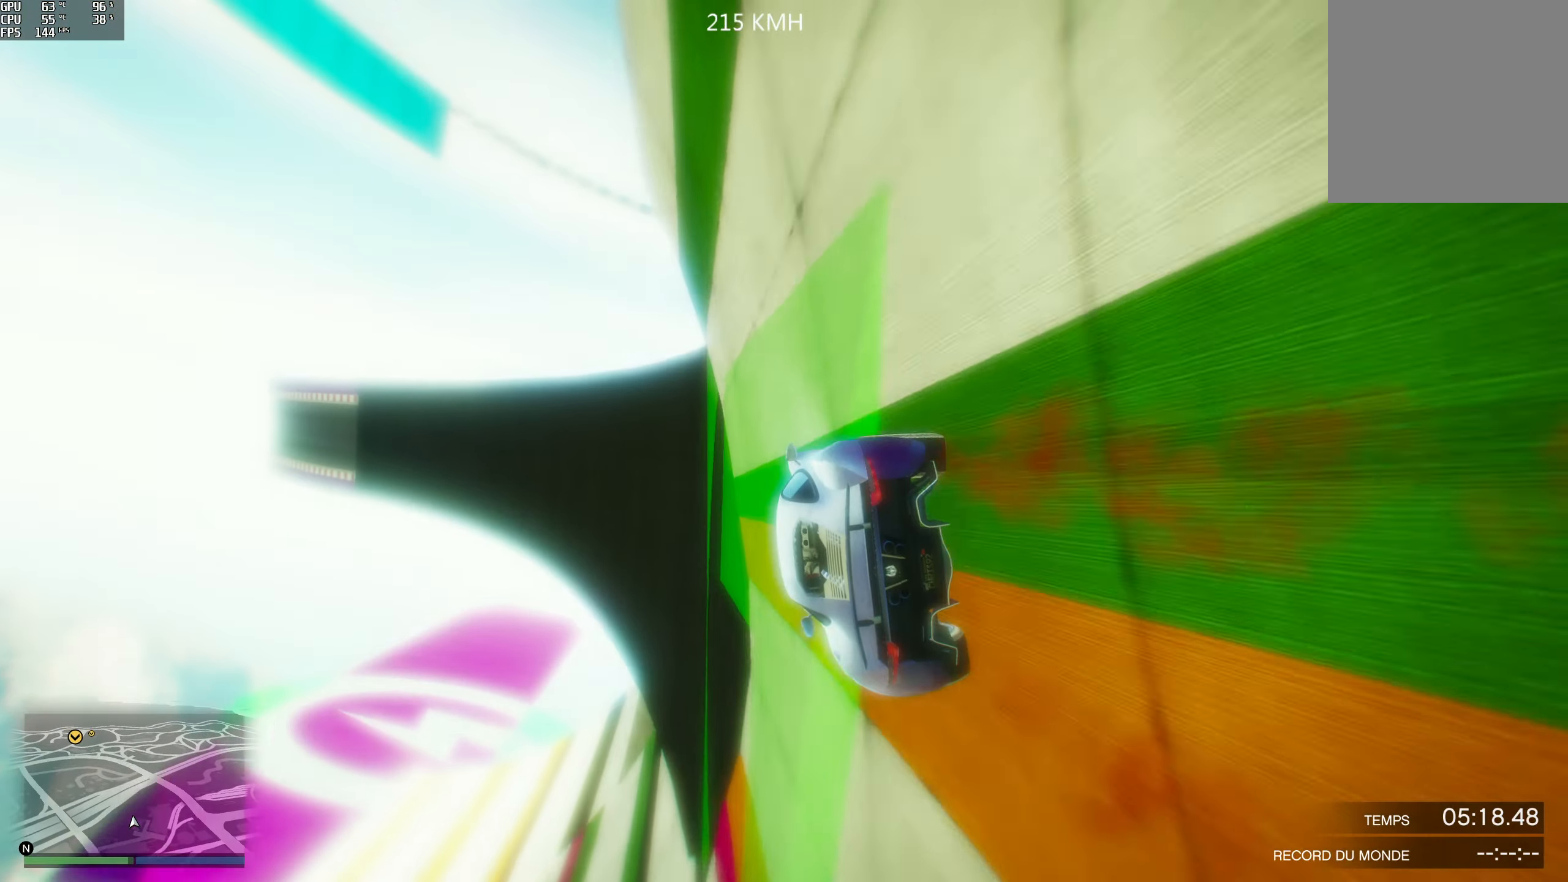
{"buttons": [], "left_stick": "right", "right_stick": "up", "events": [[100, "left_stick", "center"], [200, "left_stick", "right"], [250, "right_stick", "up"], [383, "R2", "up"], [383, "left_stick", "center"], [483, "left_stick", "right"]]}
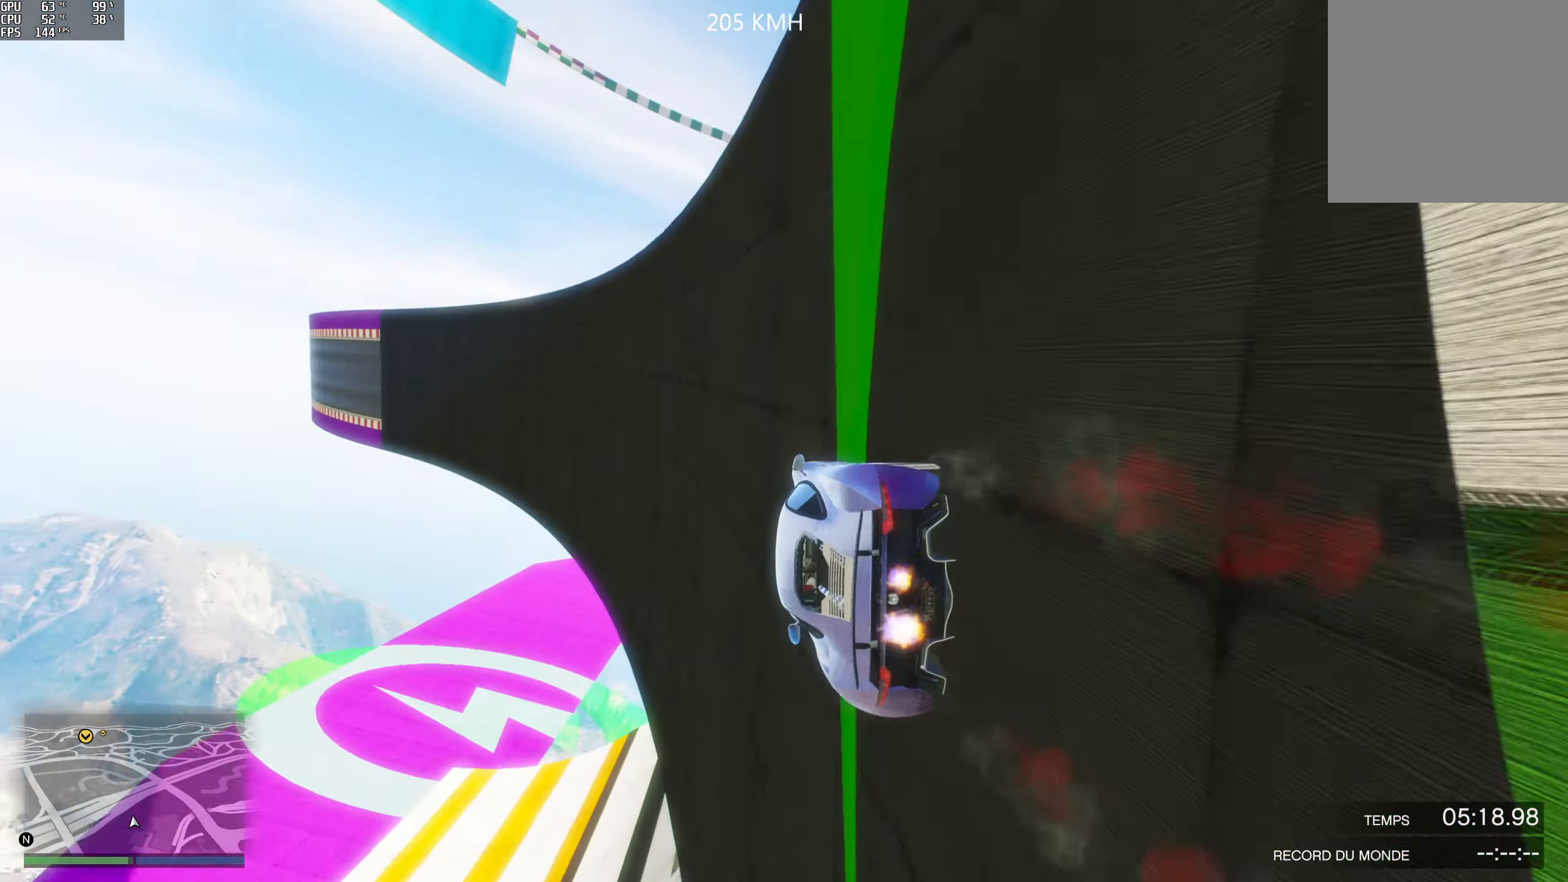
{"buttons": ["R2"], "left_stick": "right", "right_stick": "center", "events": [[117, "left_stick", "center"], [183, "left_stick", "right"], [300, "left_stick", "center"], [367, "right_stick", "center"], [450, "R2", "down"], [450, "left_stick", "right"]]}
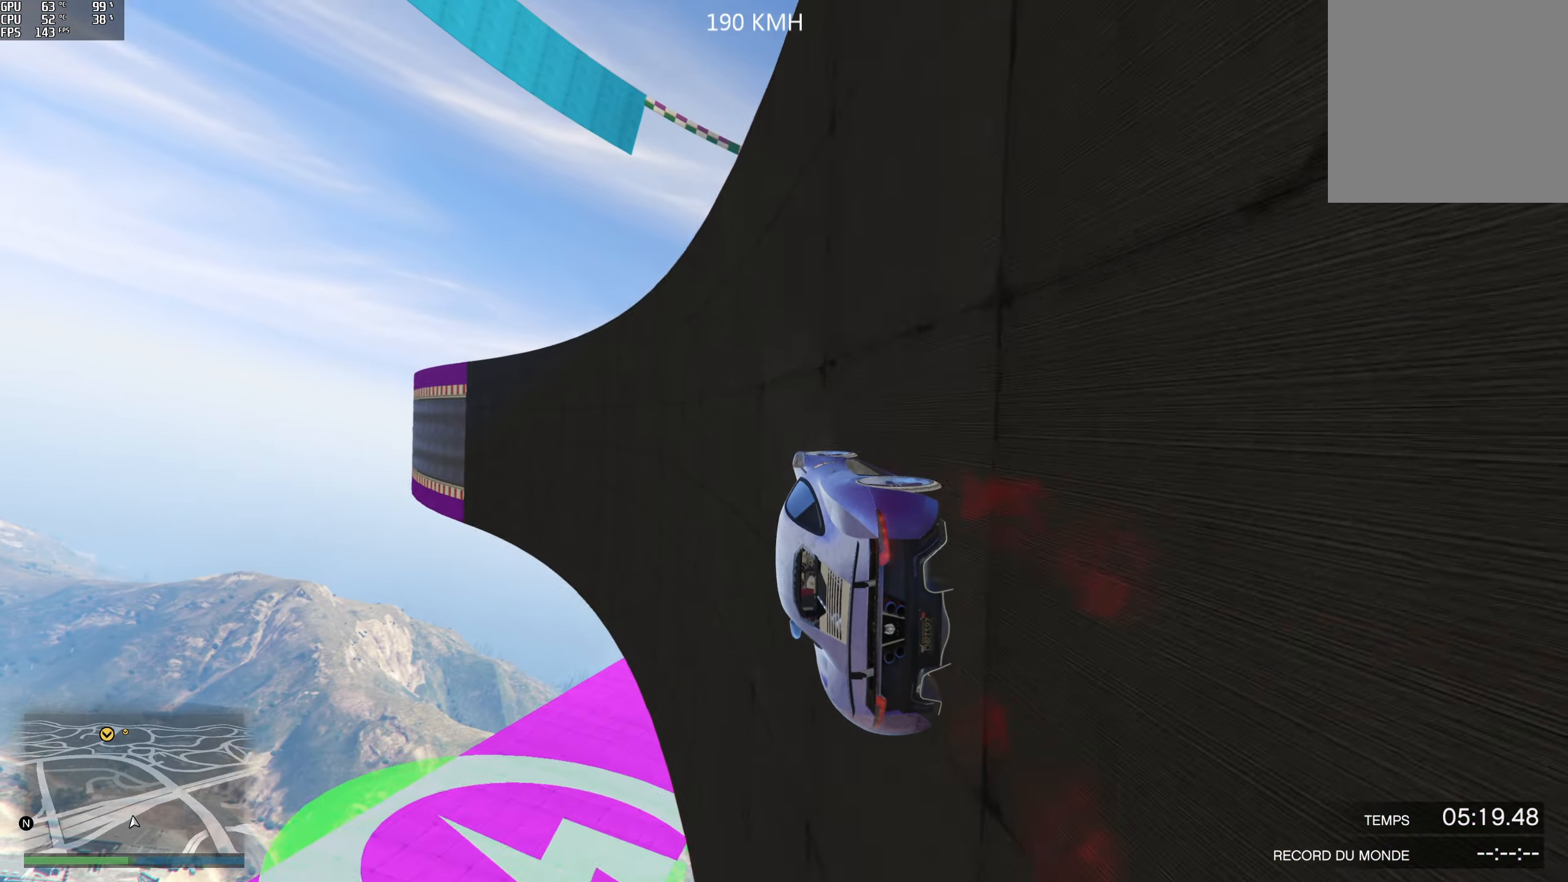
{"buttons": ["R2"], "left_stick": "right", "right_stick": "center", "events": [[150, "left_stick", "center"], [450, "left_stick", "right"]]}
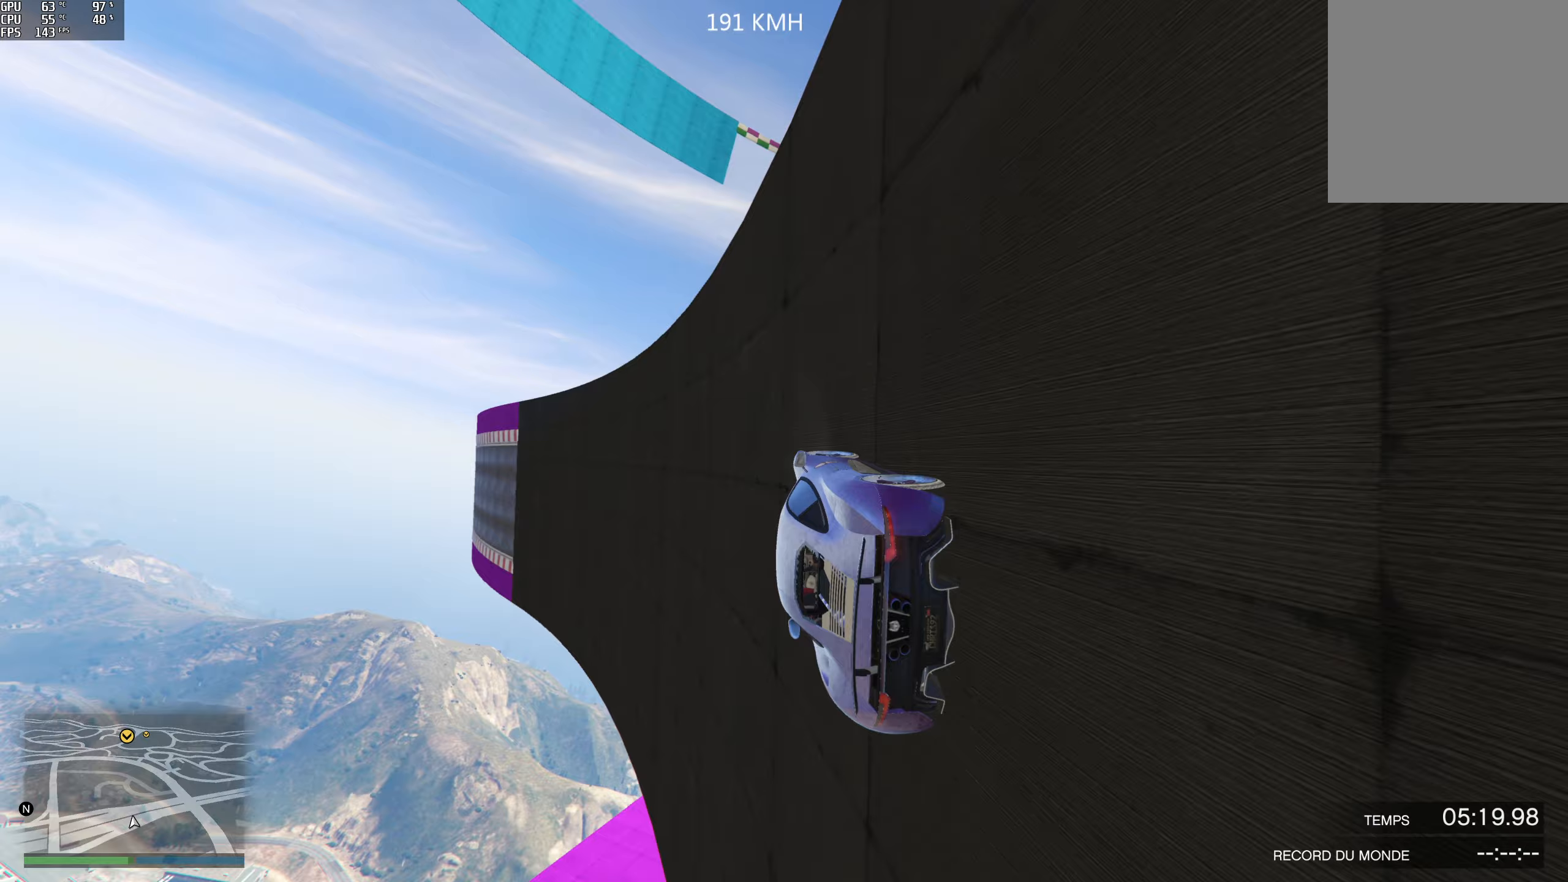
{"buttons": [], "left_stick": "right", "right_stick": "center", "events": [[50, "left_stick", "center"], [383, "R2", "up"], [417, "left_stick", "right"]]}
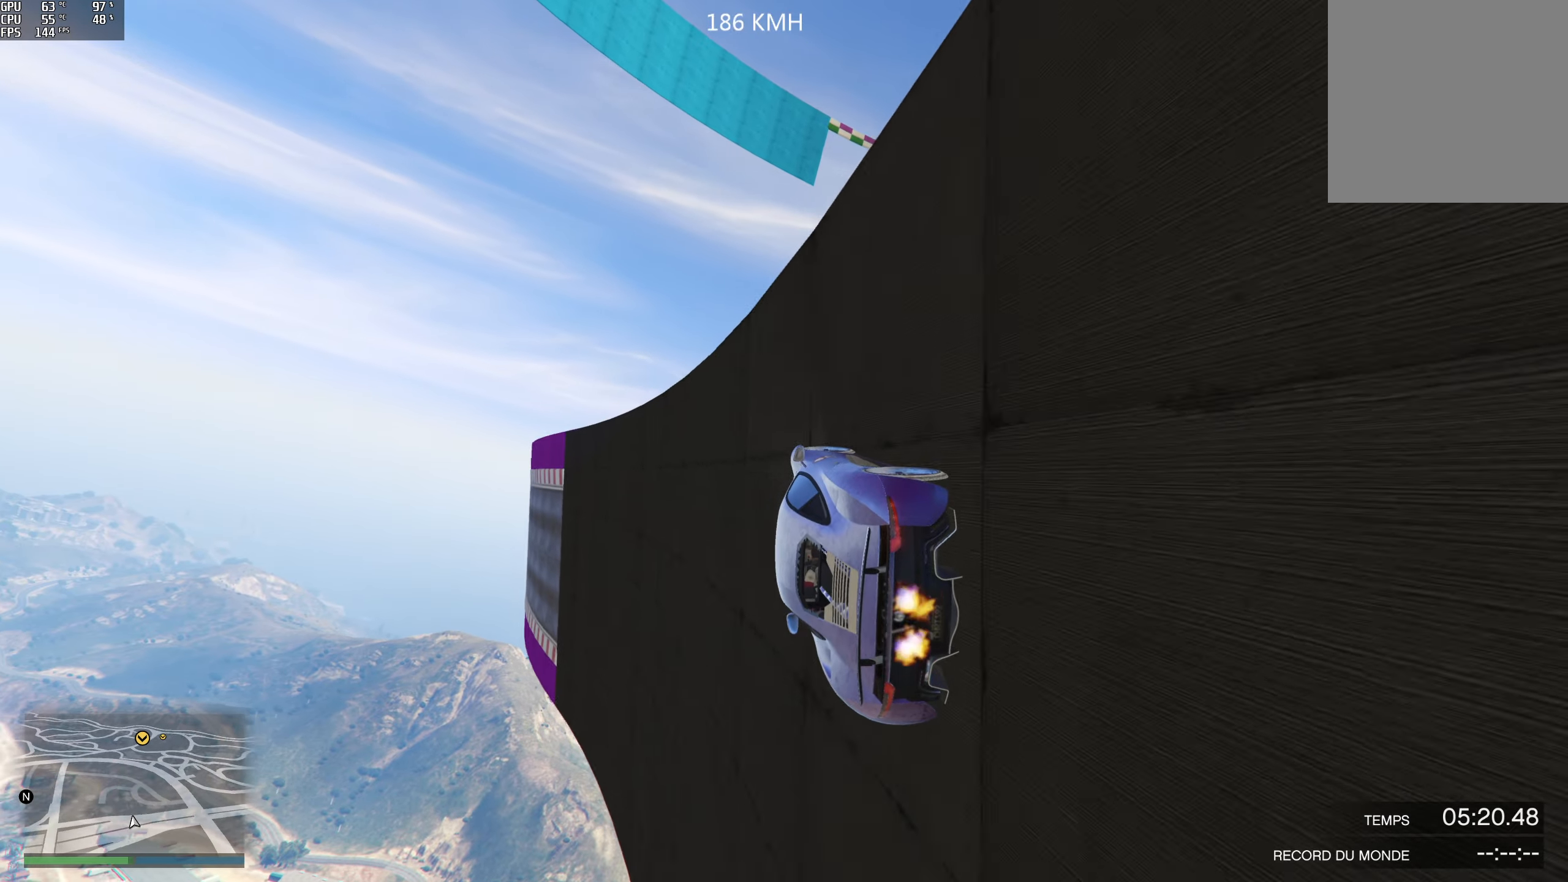
{"buttons": ["R2"], "left_stick": "left", "right_stick": "center", "events": [[17, "left_stick", "center"], [150, "left_stick", "right"], [233, "left_stick", "center"], [433, "left_stick", "left"], [450, "R2", "down"]]}
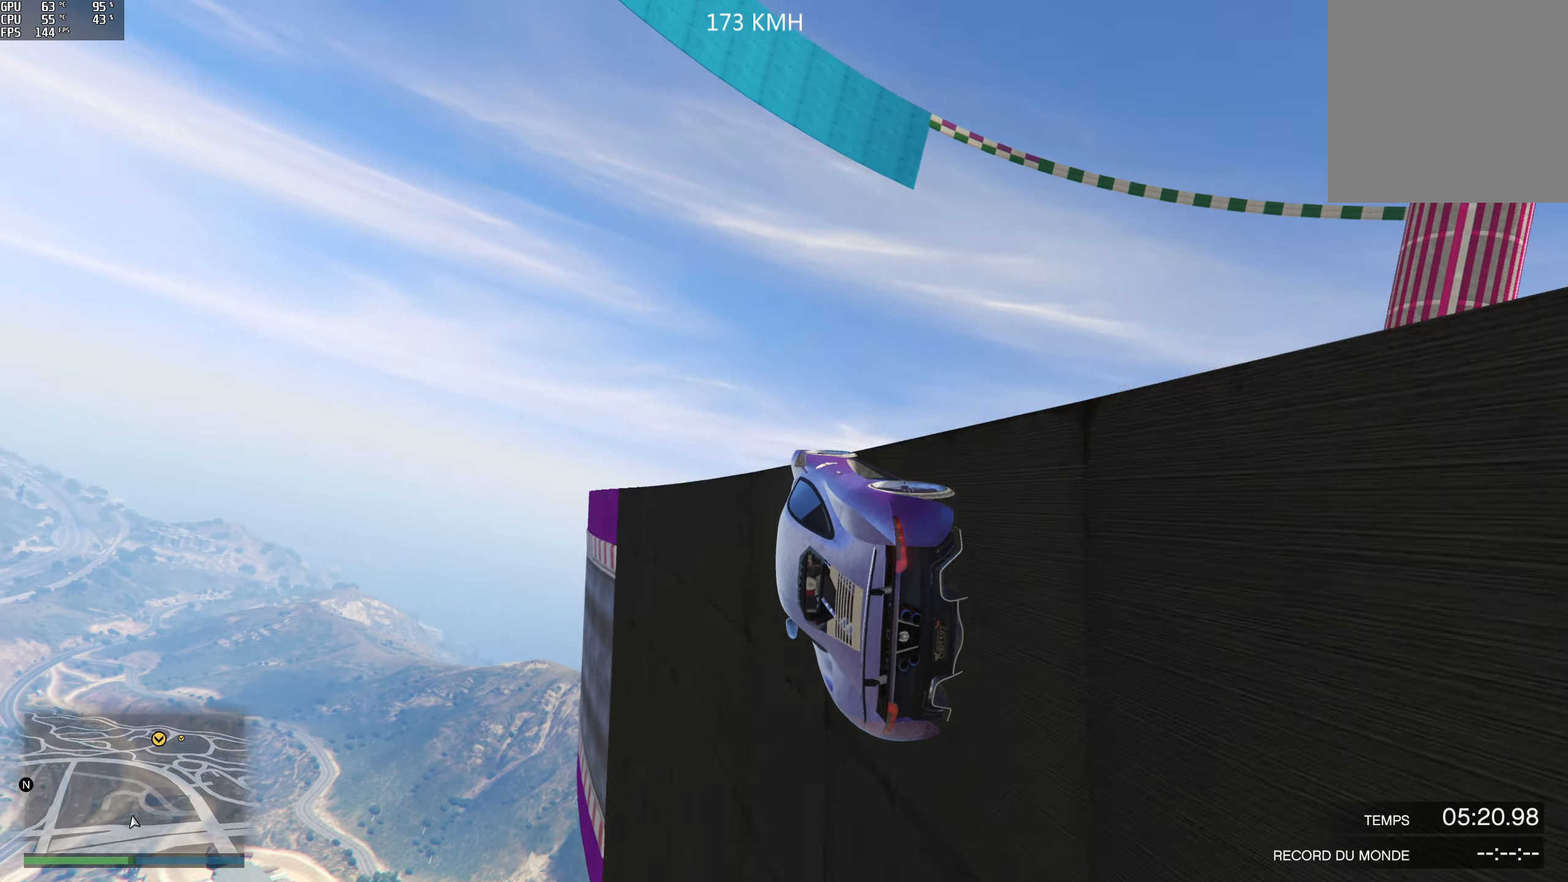
{"buttons": [], "left_stick": "up-right", "right_stick": "center", "events": [[33, "left_stick", "center"], [217, "R2", "up"], [233, "left_stick", "up-right"]]}
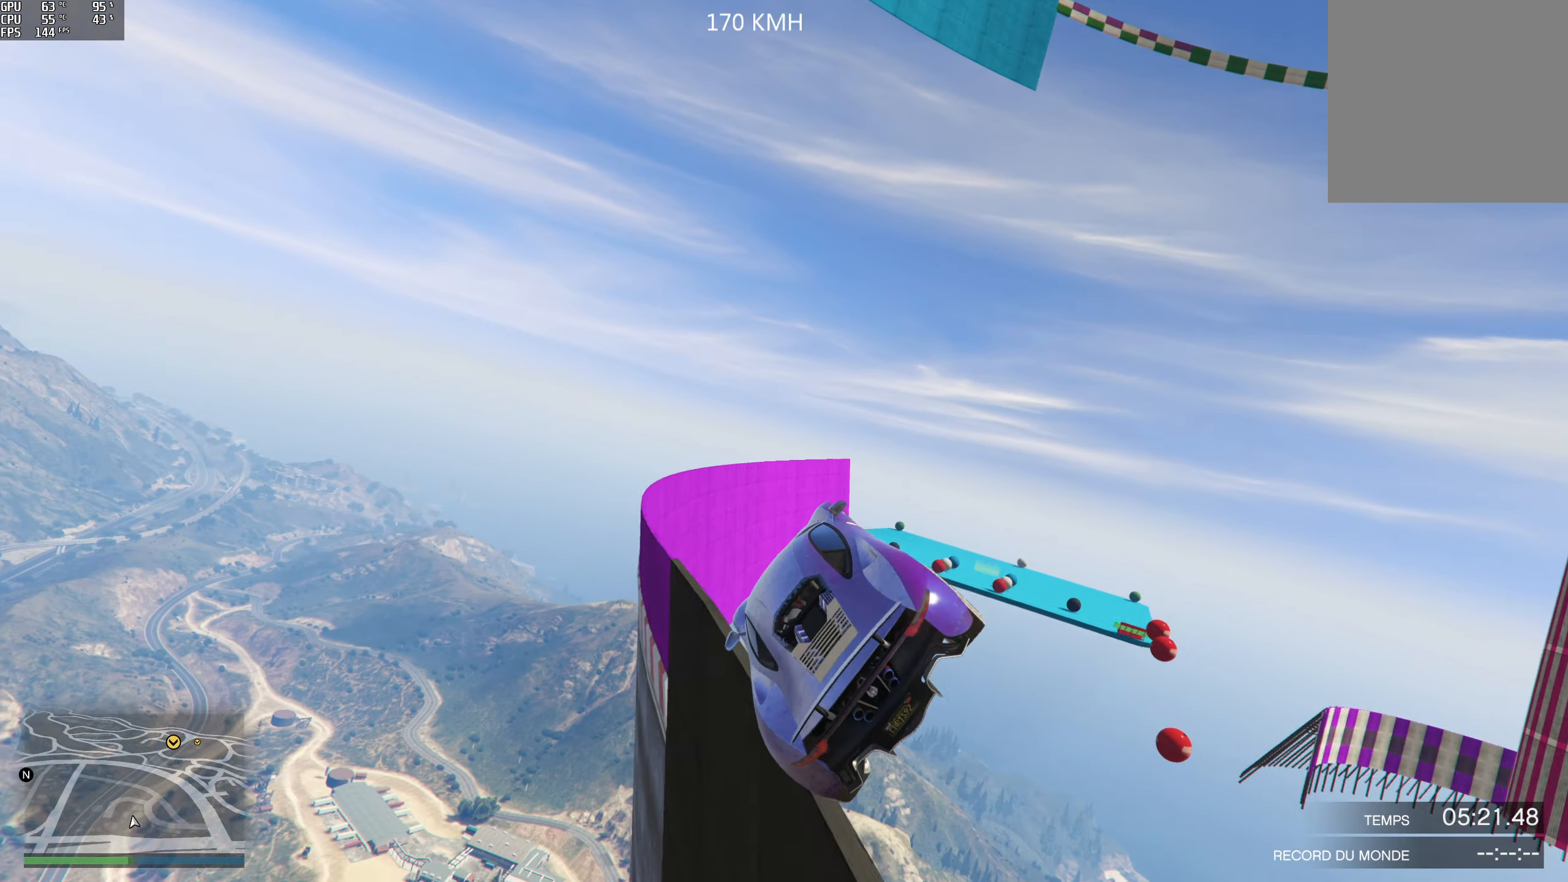
{"buttons": [], "left_stick": "down-right", "right_stick": "center", "events": [[217, "left_stick", "right"], [367, "left_stick", "down-right"]]}
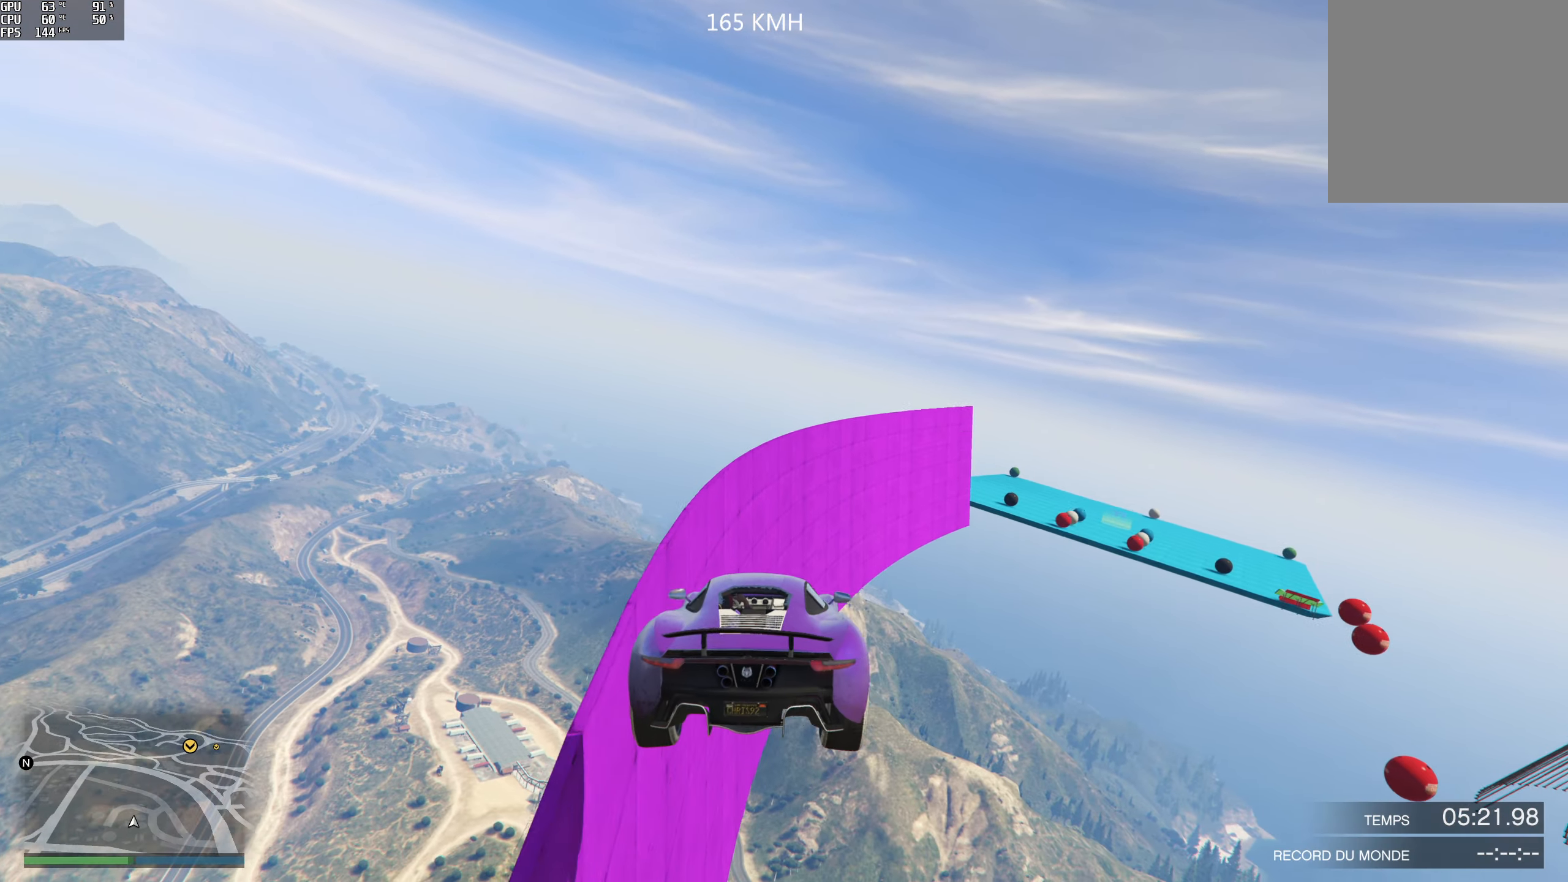
{"buttons": ["R2"], "left_stick": "down-right", "right_stick": "center", "events": [[450, "R2", "down"]]}
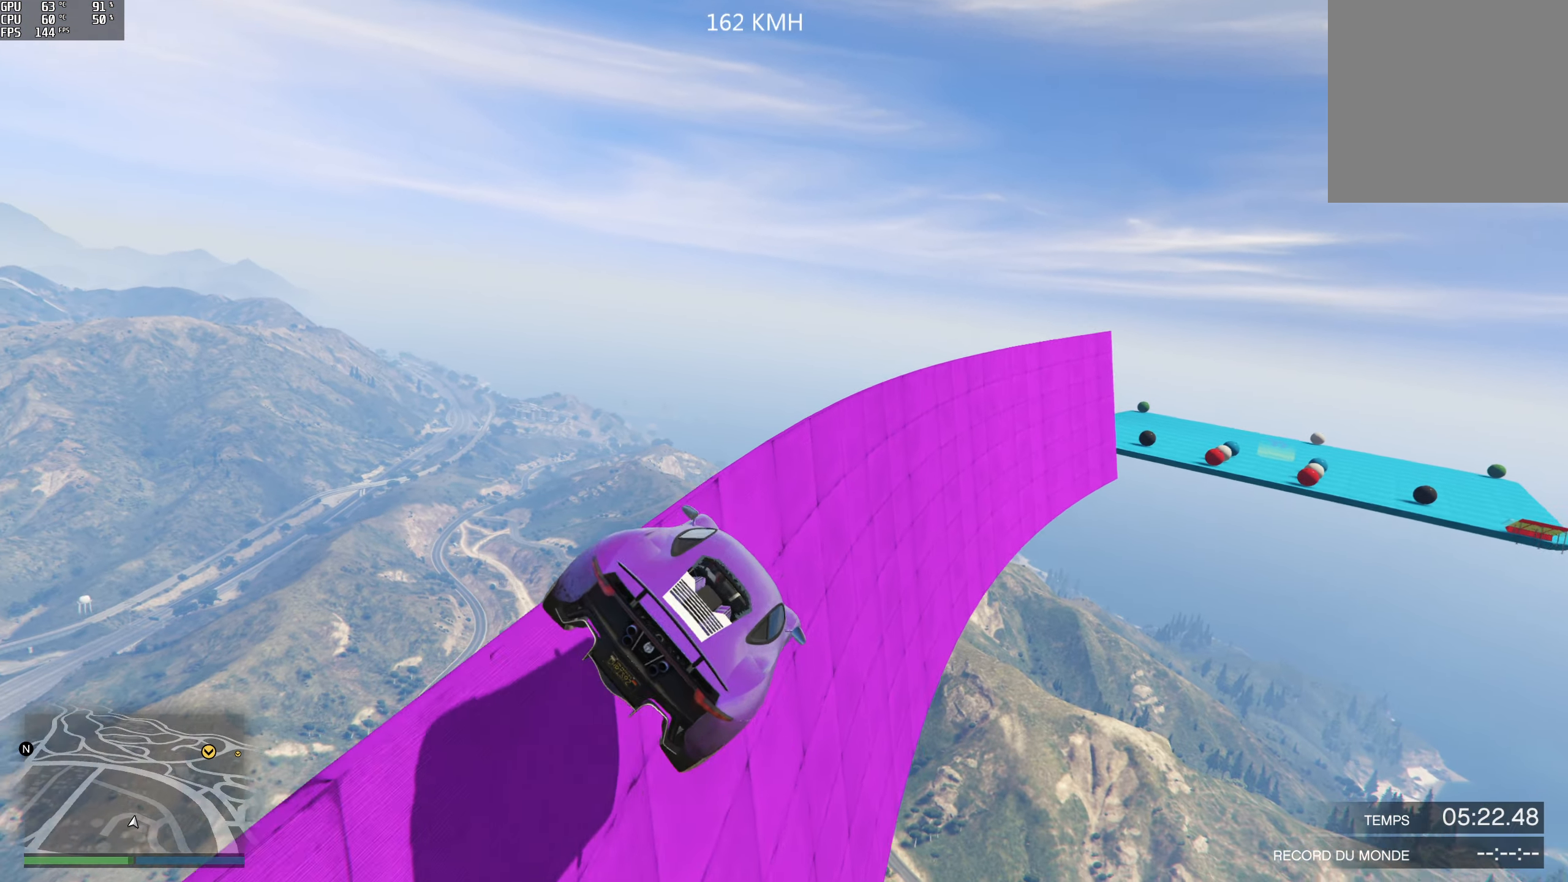
{"buttons": ["R2"], "left_stick": "center", "right_stick": "center", "events": [[150, "left_stick", "center"], [250, "left_stick", "left"], [400, "left_stick", "center"]]}
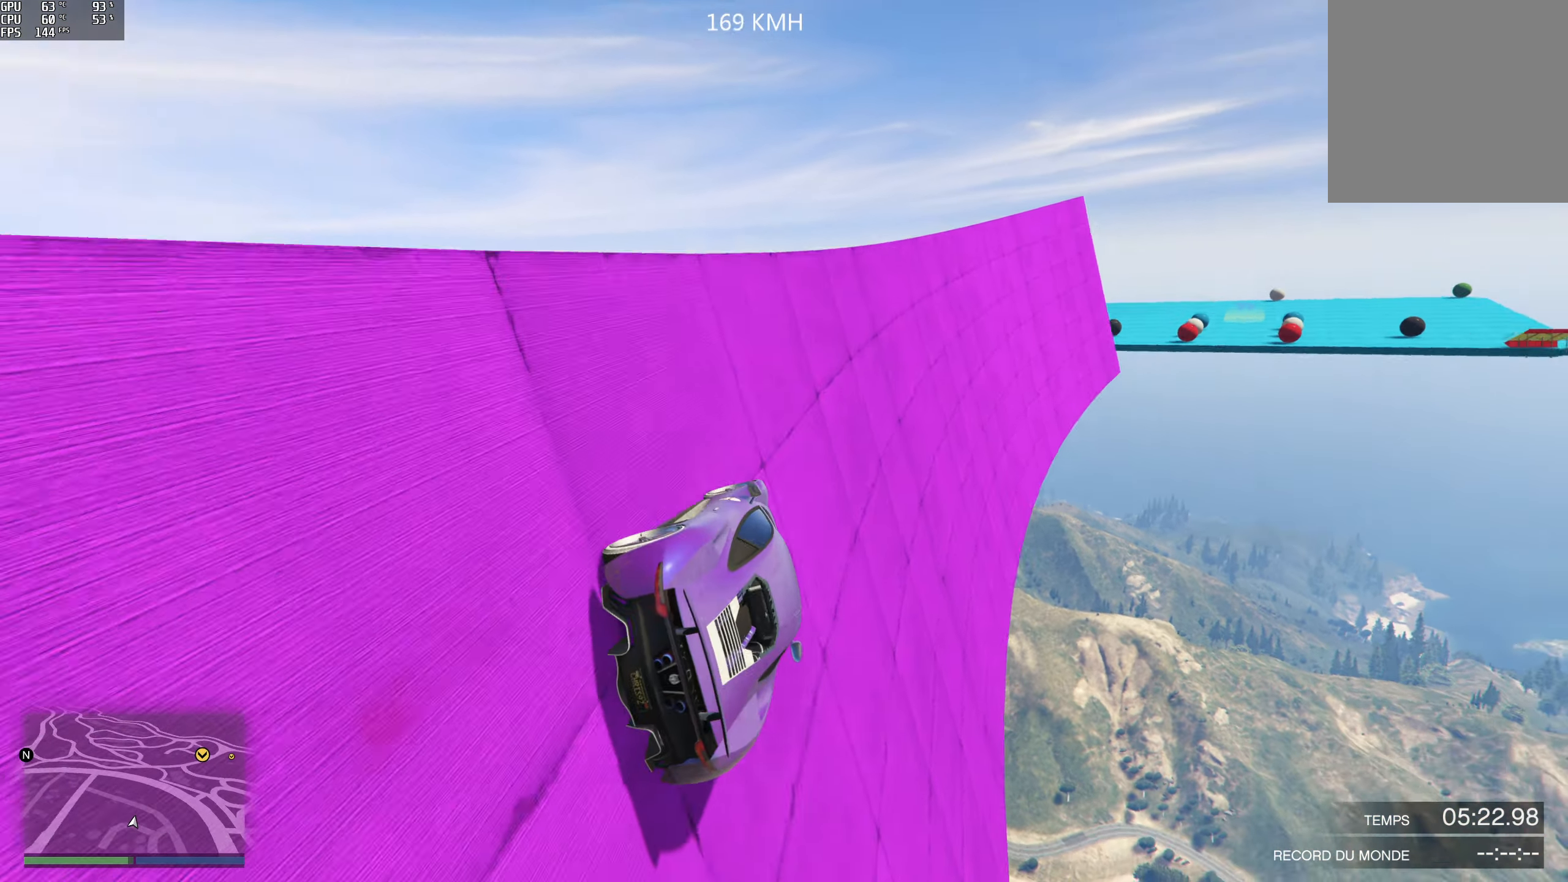
{"buttons": ["R2"], "left_stick": "left", "right_stick": "center", "events": [[200, "left_stick", "left"], [333, "left_stick", "center"], [467, "left_stick", "left"]]}
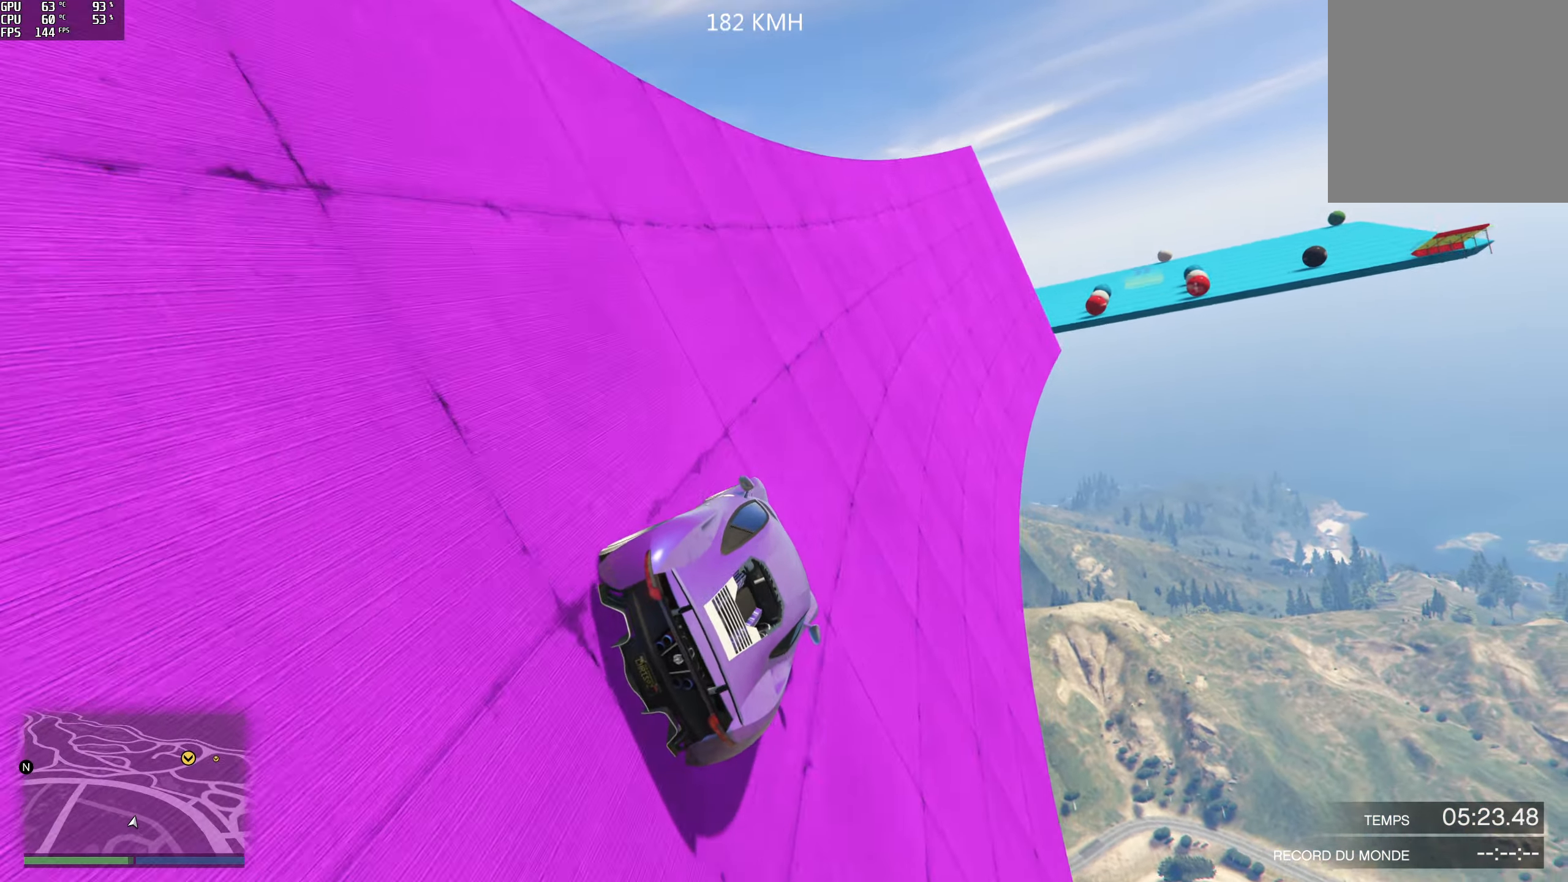
{"buttons": ["R2"], "left_stick": "center", "right_stick": "center", "events": [[150, "left_stick", "center"], [233, "left_stick", "left"], [417, "left_stick", "center"]]}
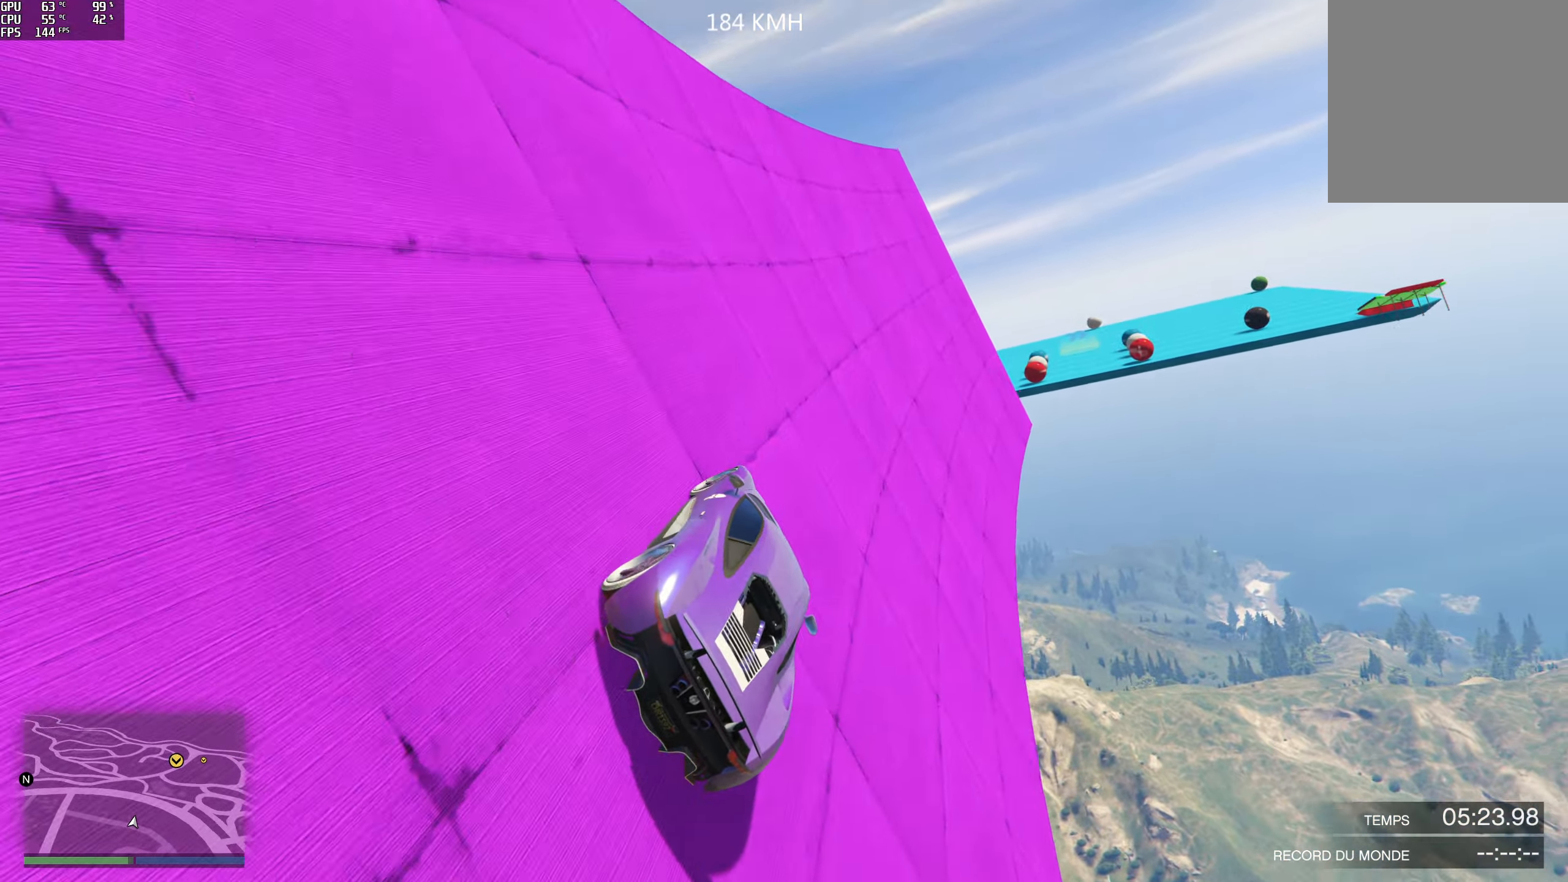
{"buttons": ["R2"], "left_stick": "center", "right_stick": "center", "events": [[33, "left_stick", "left"], [200, "left_stick", "center"], [300, "left_stick", "left"], [450, "left_stick", "center"]]}
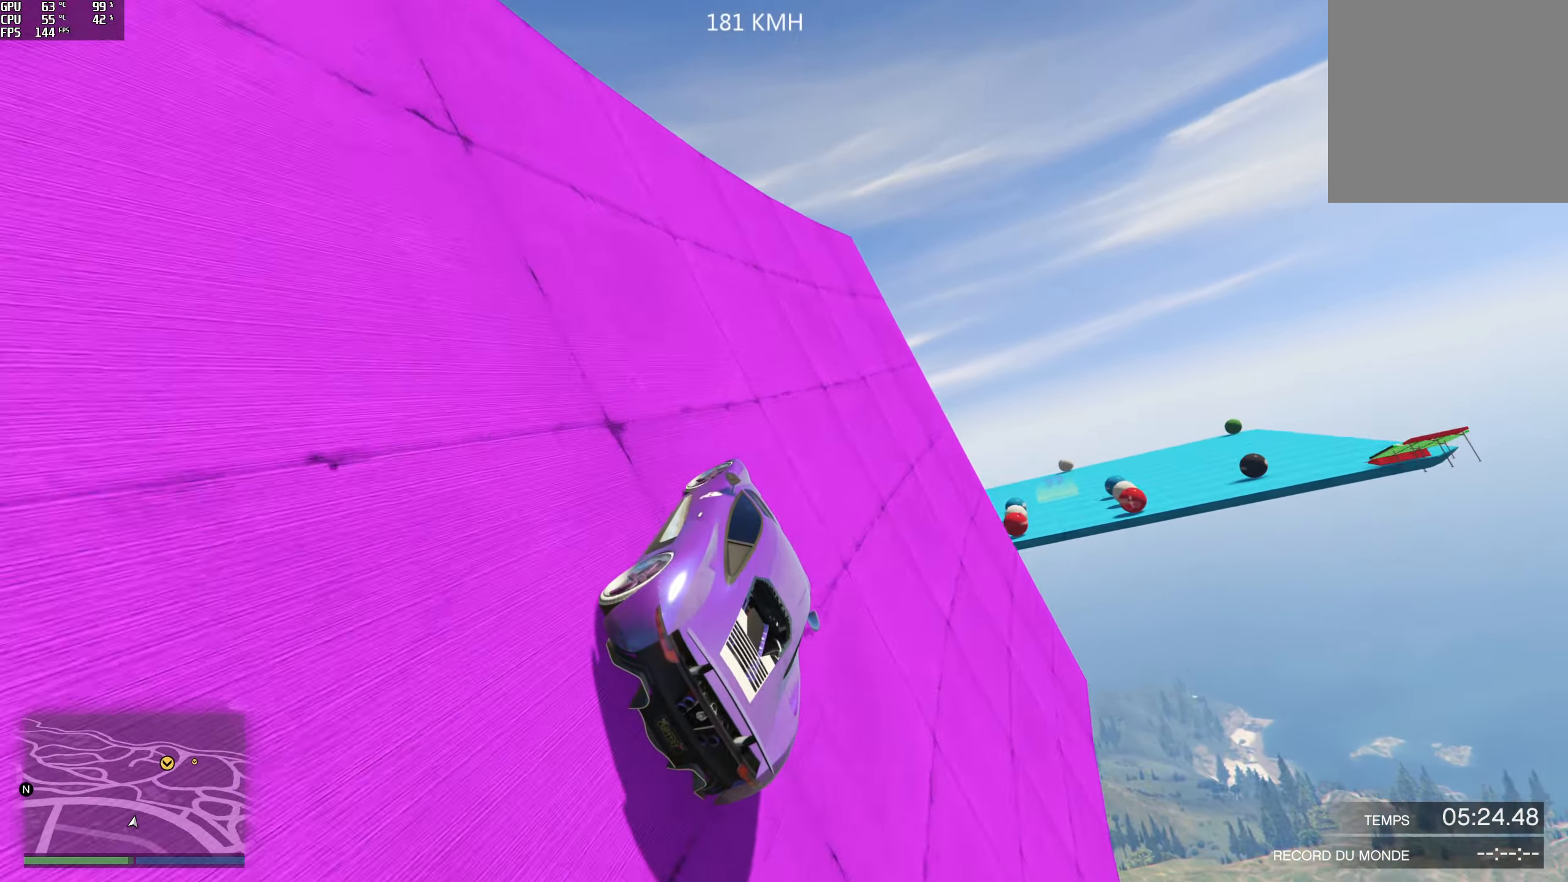
{"buttons": [], "left_stick": "center", "right_stick": "center", "events": [[33, "left_stick", "left"], [183, "left_stick", "center"], [433, "R2", "up"]]}
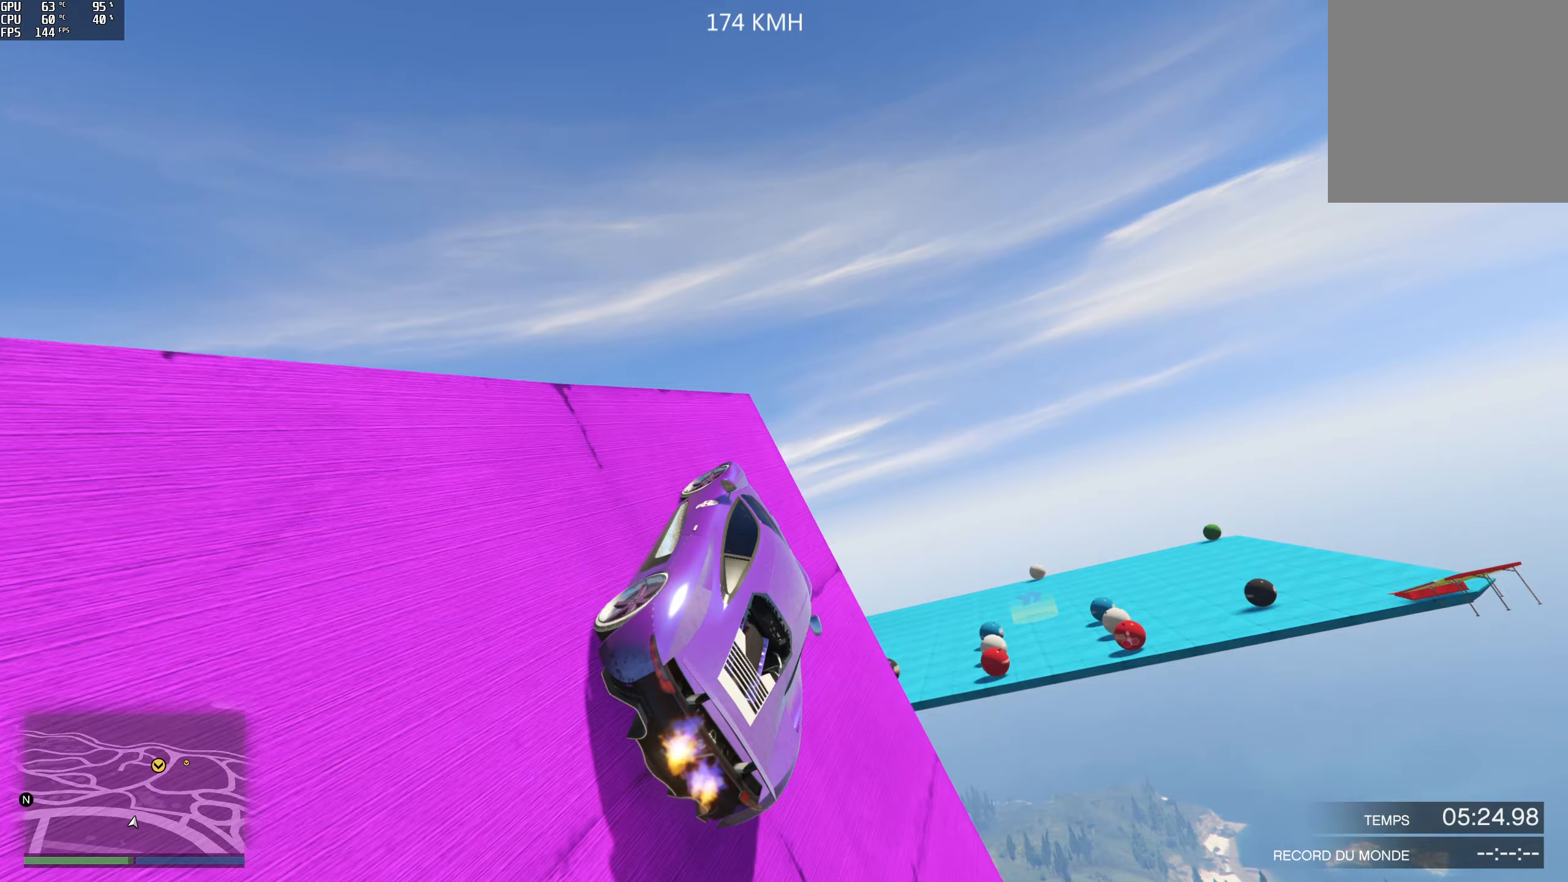
{"buttons": [], "left_stick": "center", "right_stick": "center", "events": []}